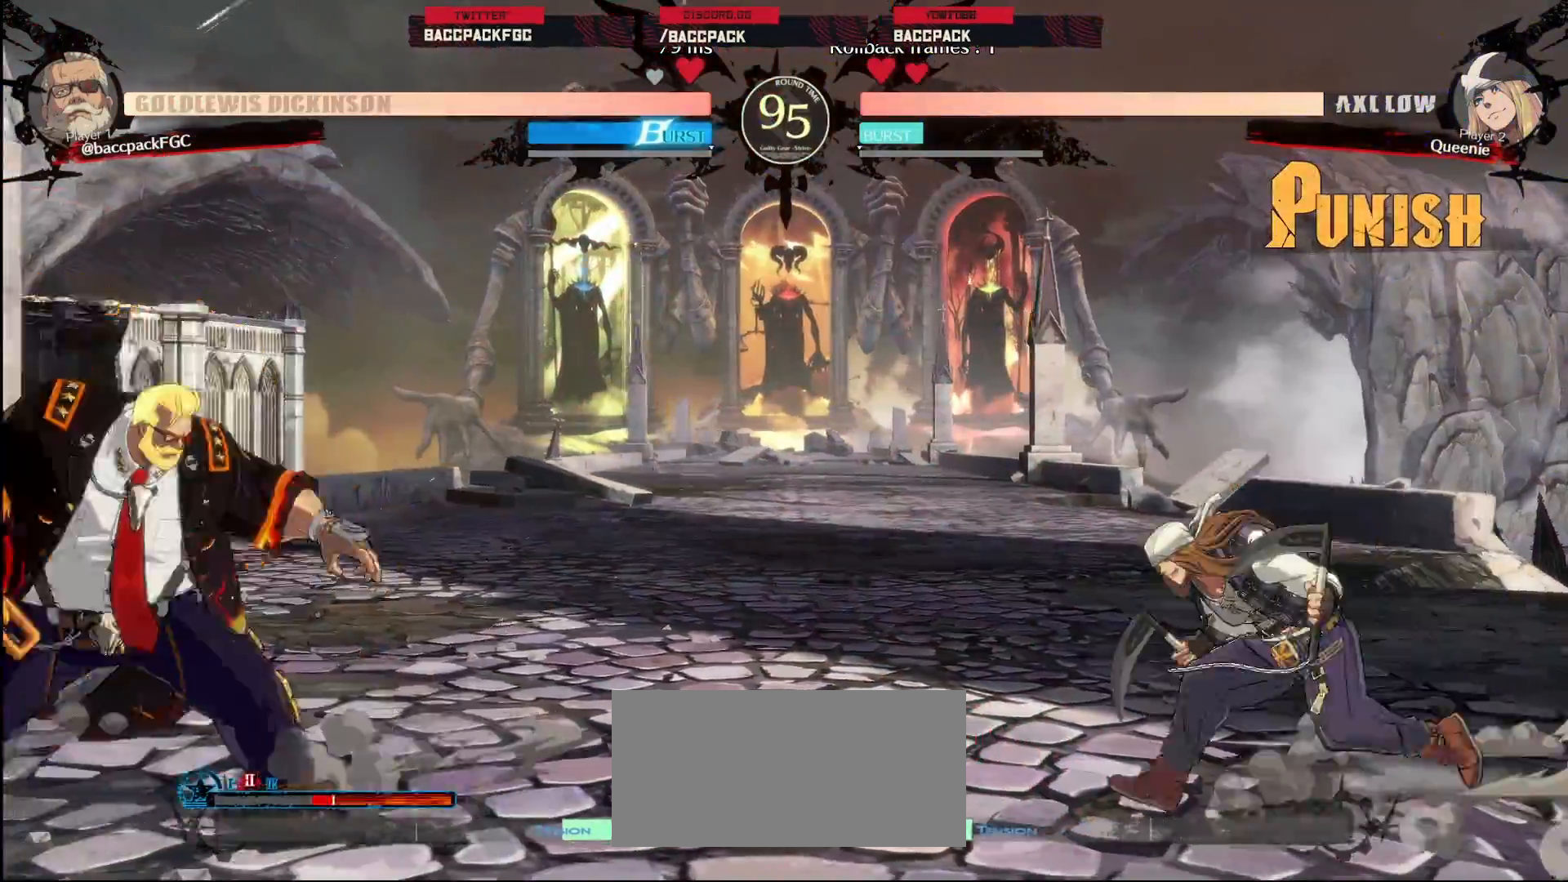
Gameplay with a controller (arcade stick); each line is a JSON object with the inputs held at the frame after it. "events" lists button and stick changes between this image and that frame as [ms after this image, input, new state], when the widget could be followed in between. Not read: DPAD_UP L3 R3.
{"buttons": ["DPAD_DOWN", "DPAD_LEFT"], "events": [[417, "DPAD_DOWN", "down"], [417, "DPAD_RIGHT", "up"], [450, "DPAD_LEFT", "down"]]}
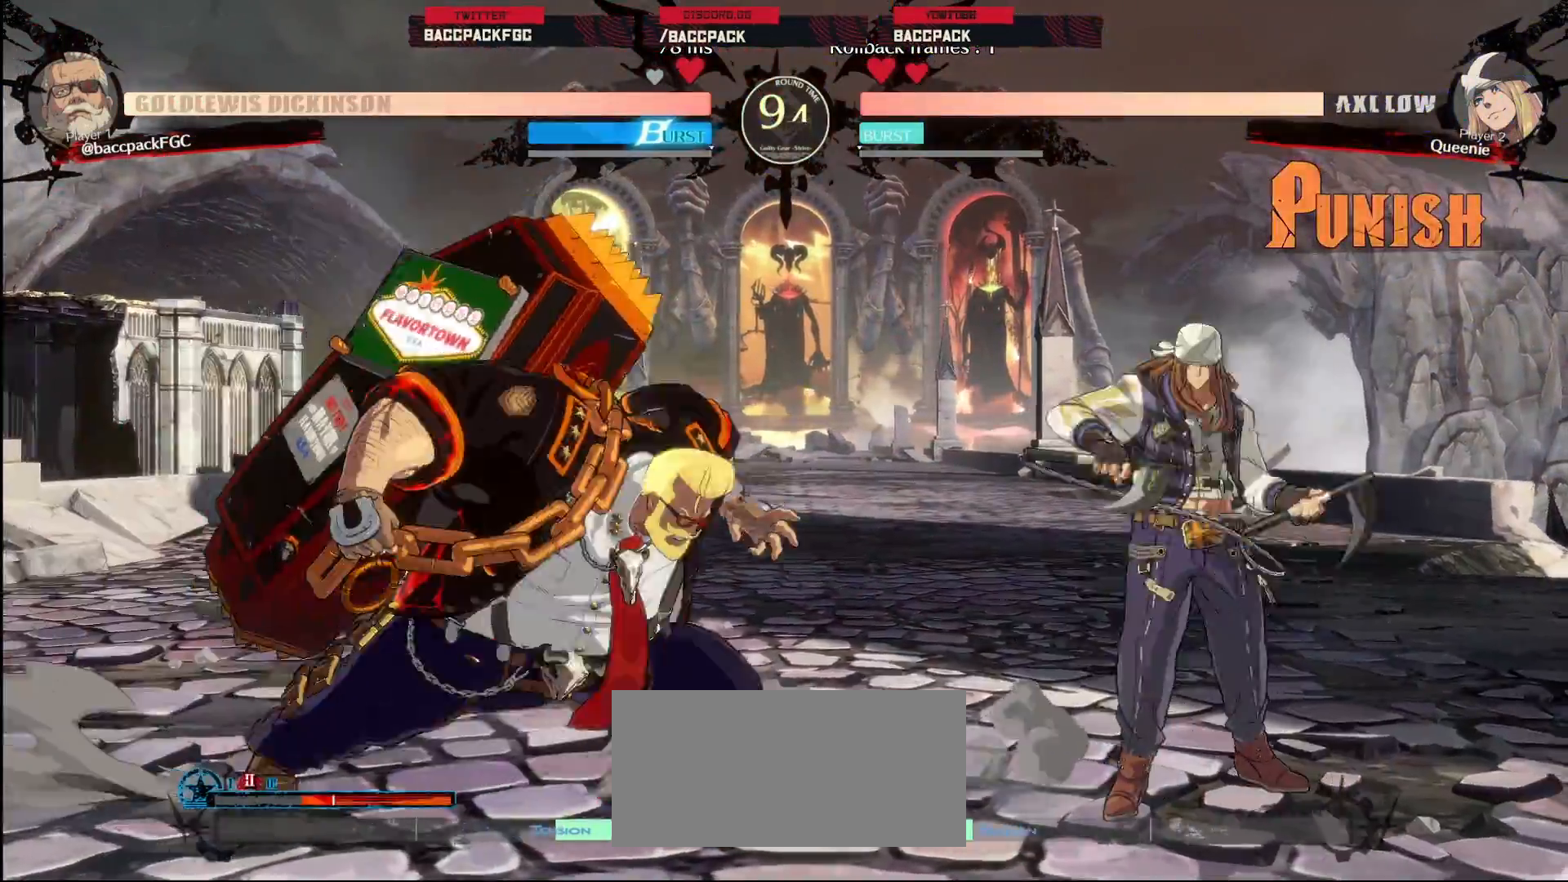
{"buttons": ["DPAD_RIGHT"], "events": [[167, "DPAD_DOWN", "up"], [183, "DPAD_LEFT", "up"], [250, "DPAD_LEFT", "down"], [333, "DPAD_LEFT", "up"], [433, "DPAD_RIGHT", "down"]]}
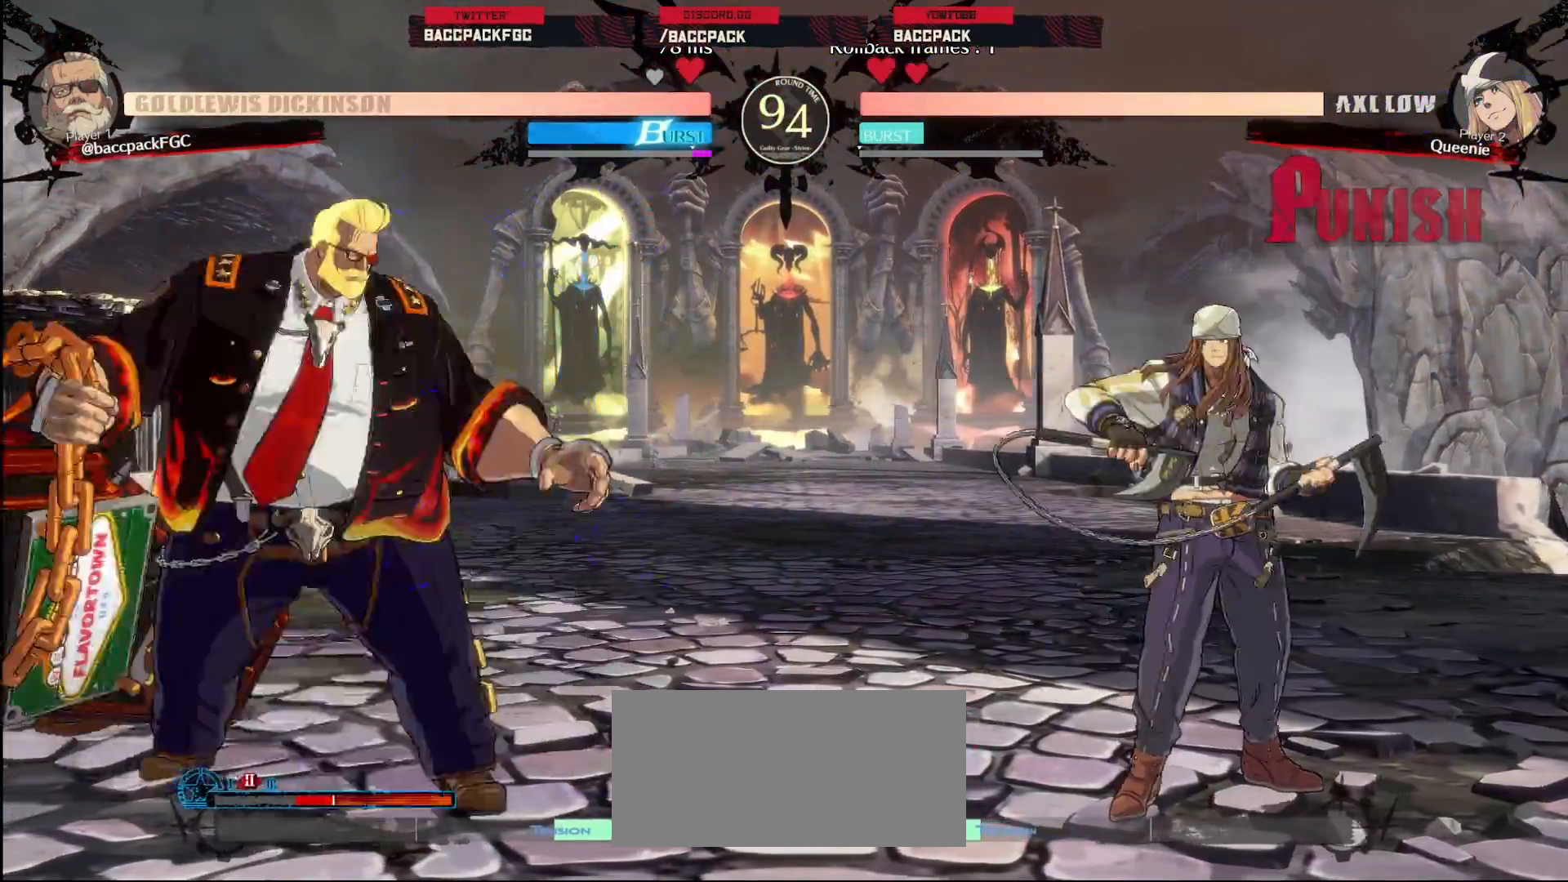
{"buttons": [], "events": [[33, "DPAD_RIGHT", "up"], [83, "DPAD_RIGHT", "down"], [133, "DPAD_DOWN", "down"], [200, "DPAD_RIGHT", "up"], [233, "TRIANGLE", "down"], [267, "DPAD_LEFT", "down"], [317, "DPAD_DOWN", "up"], [367, "DPAD_LEFT", "up"], [367, "TRIANGLE", "up"], [417, "DPAD_RIGHT", "down"], [467, "DPAD_RIGHT", "up"]]}
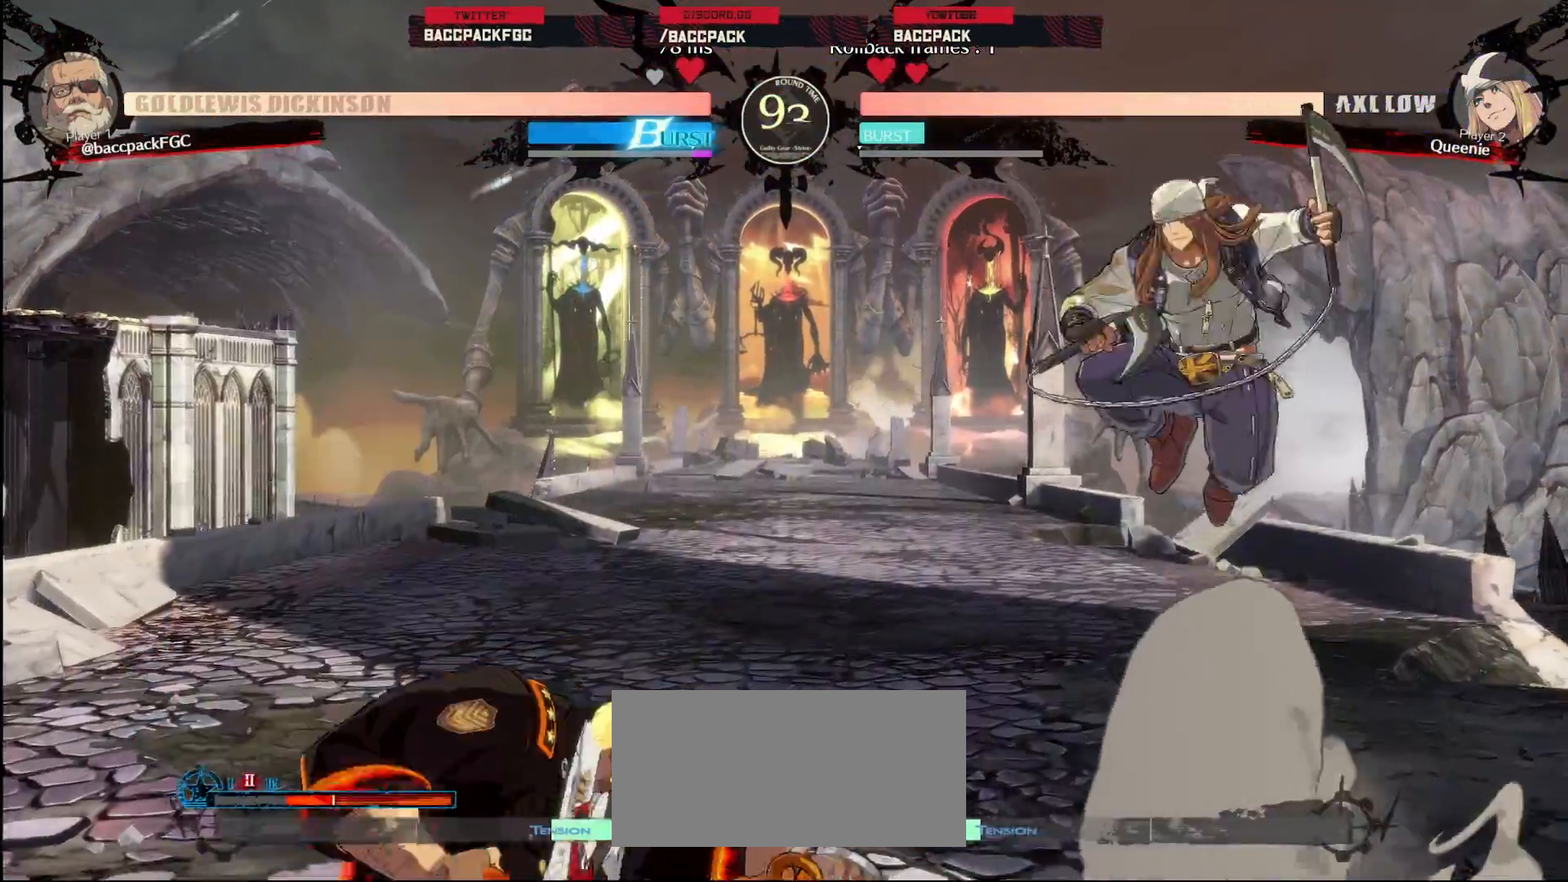
{"buttons": ["DPAD_LEFT"], "events": [[33, "DPAD_LEFT", "down"]]}
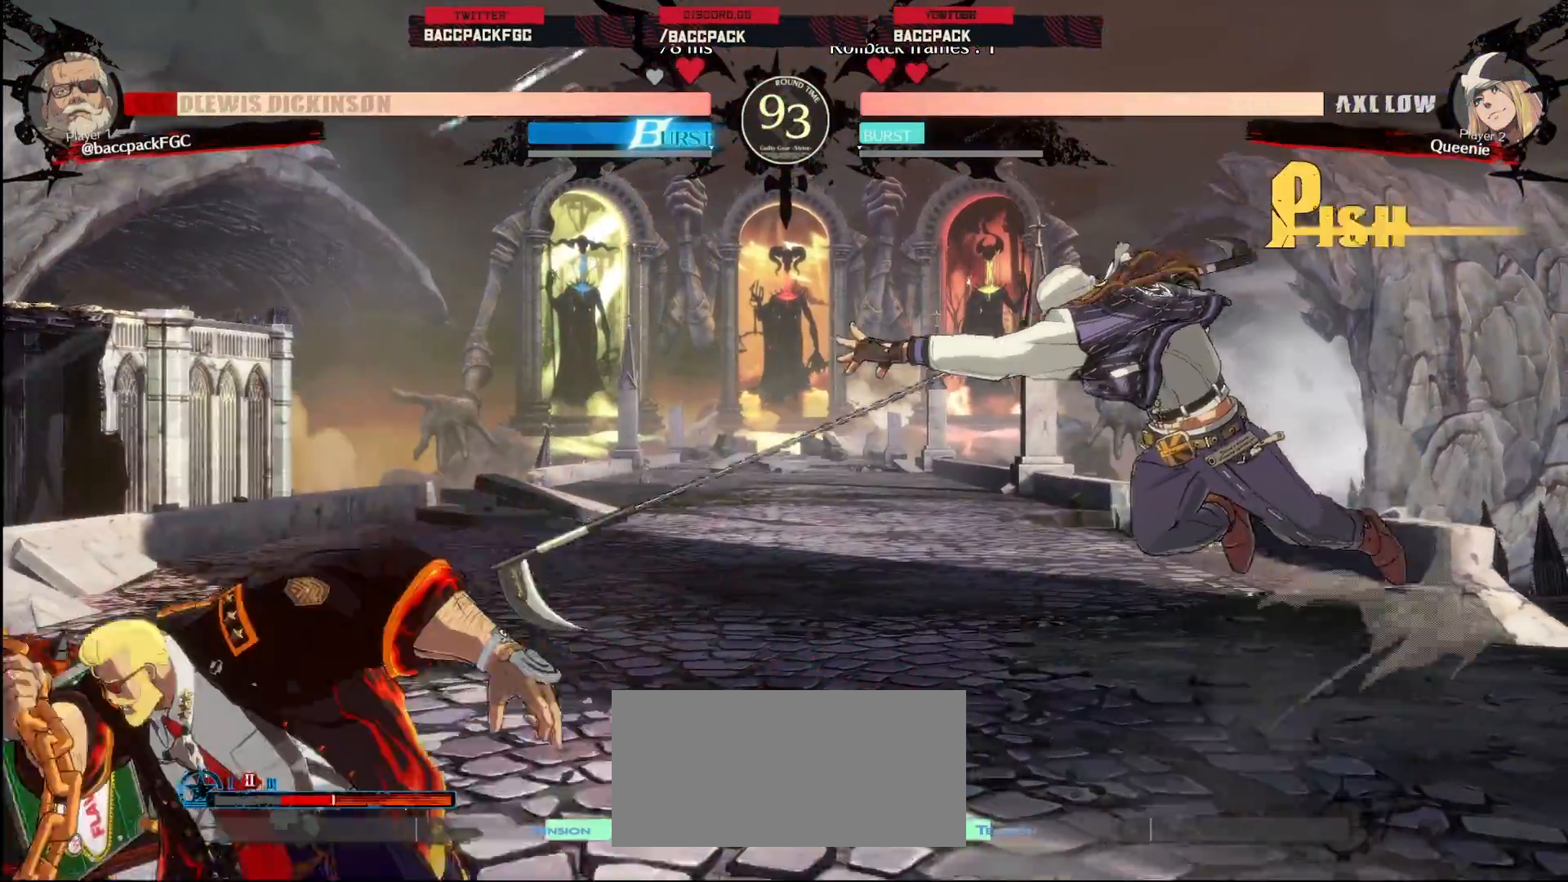
{"buttons": [], "events": [[50, "DPAD_LEFT", "up"], [117, "DPAD_RIGHT", "down"], [267, "DPAD_DOWN", "down"], [333, "DPAD_DOWN", "up"], [450, "DPAD_RIGHT", "up"]]}
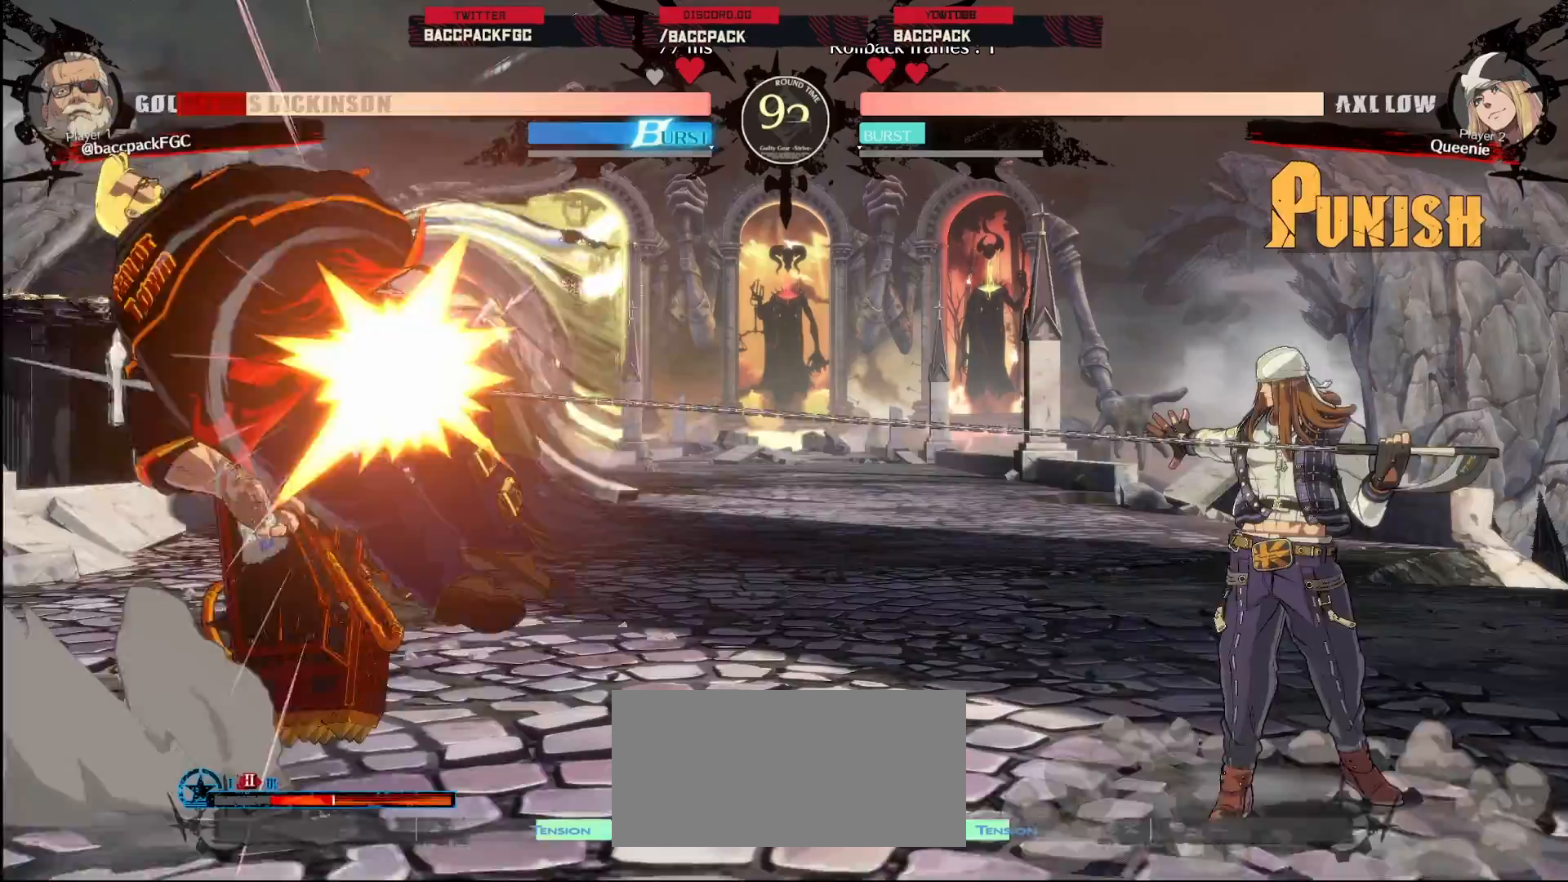
{"buttons": ["DPAD_LEFT"], "events": [[317, "DPAD_LEFT", "down"]]}
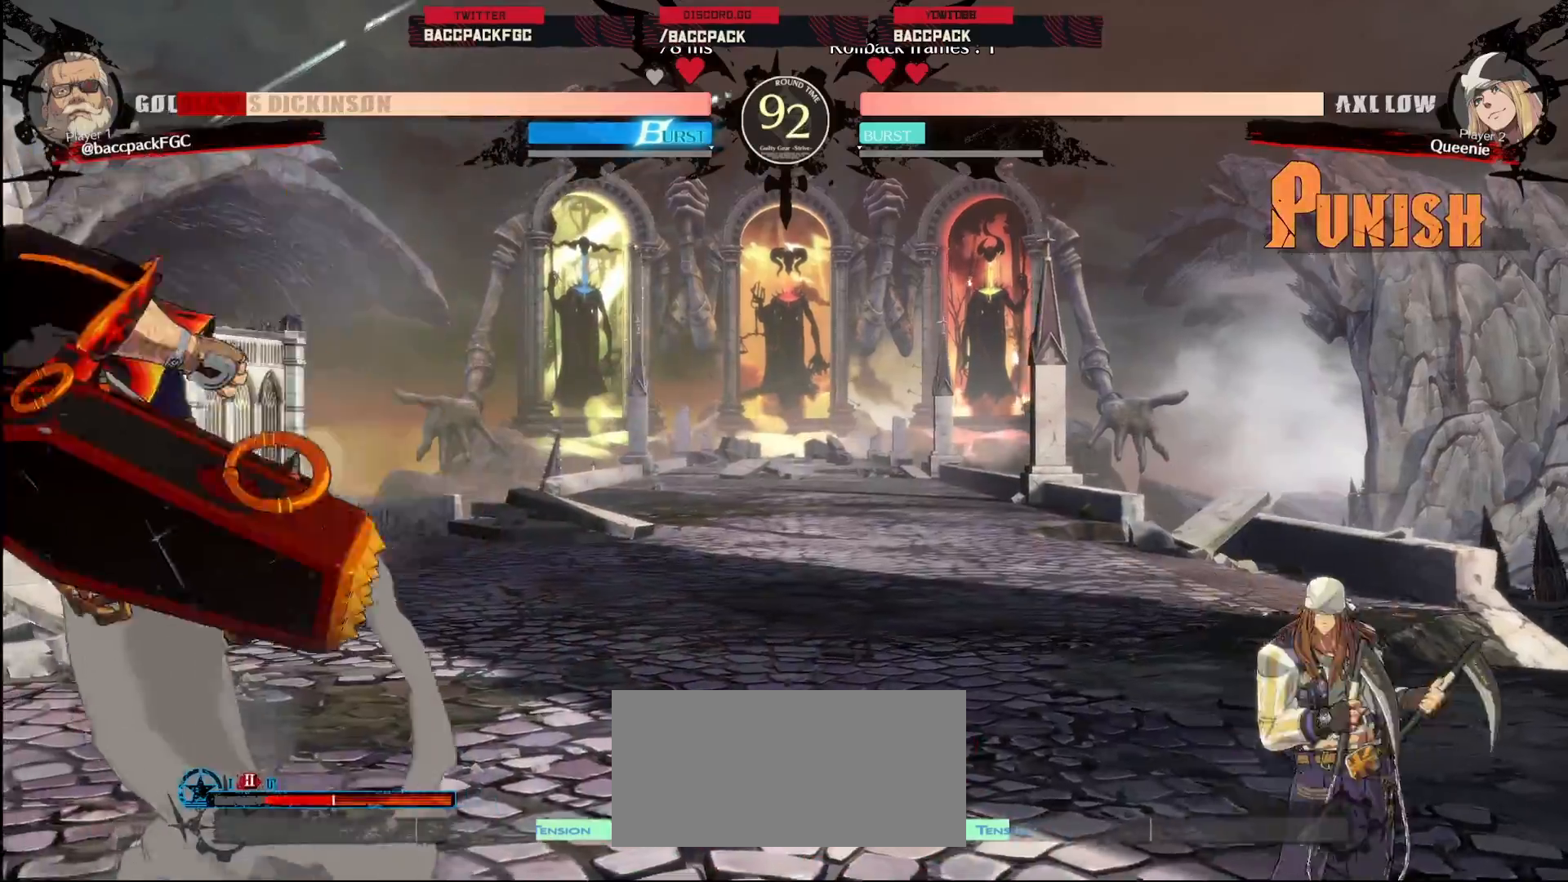
{"buttons": ["DPAD_DOWN", "DPAD_LEFT"], "events": [[300, "DPAD_DOWN", "down"]]}
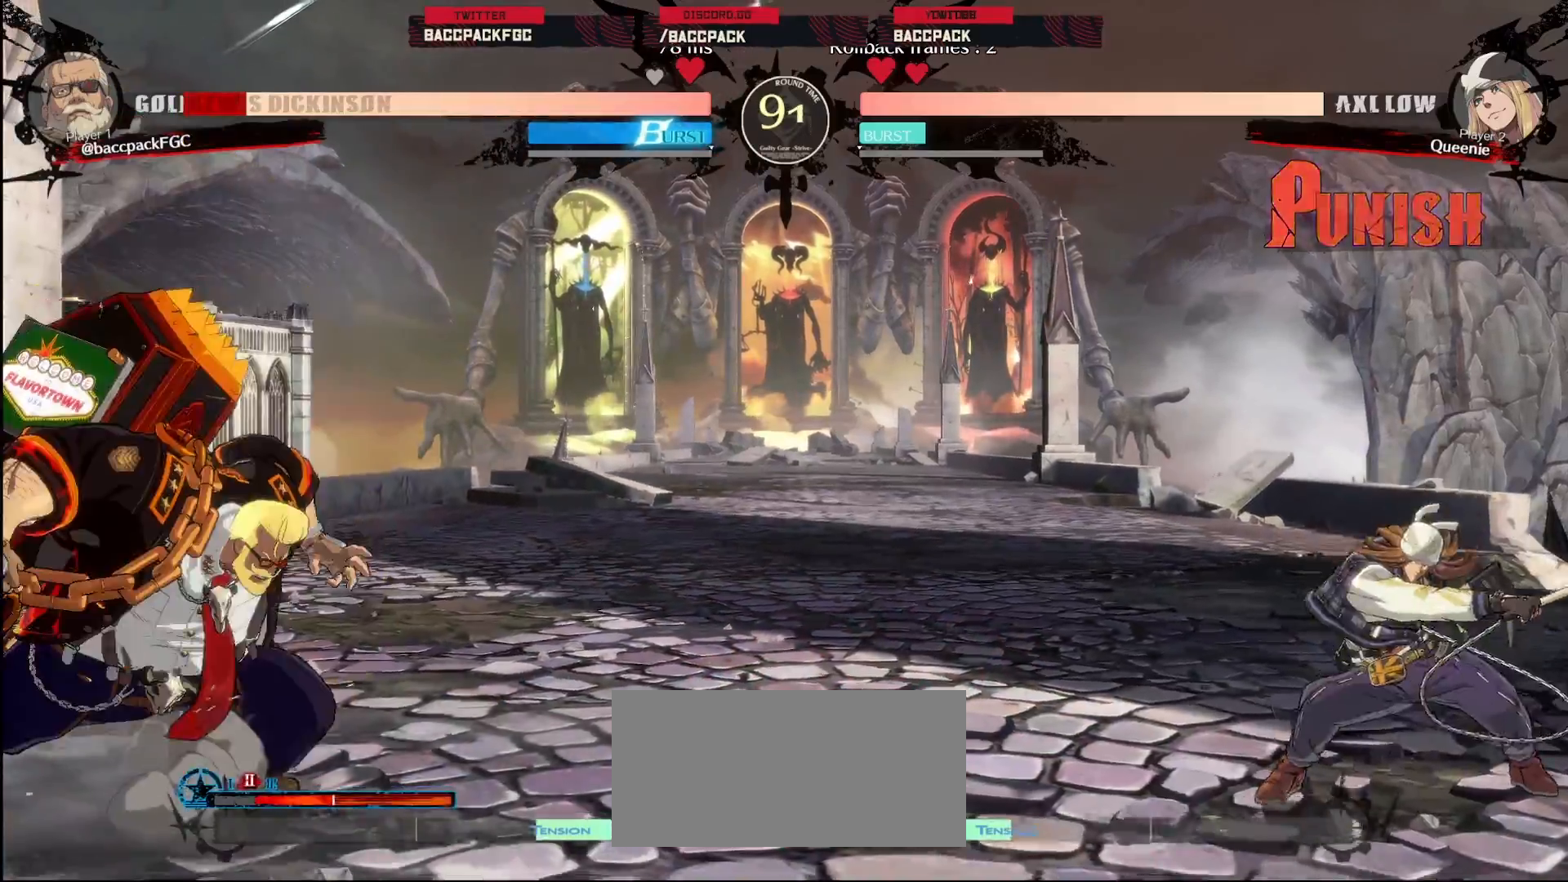
{"buttons": ["DPAD_DOWN", "DPAD_LEFT"], "events": []}
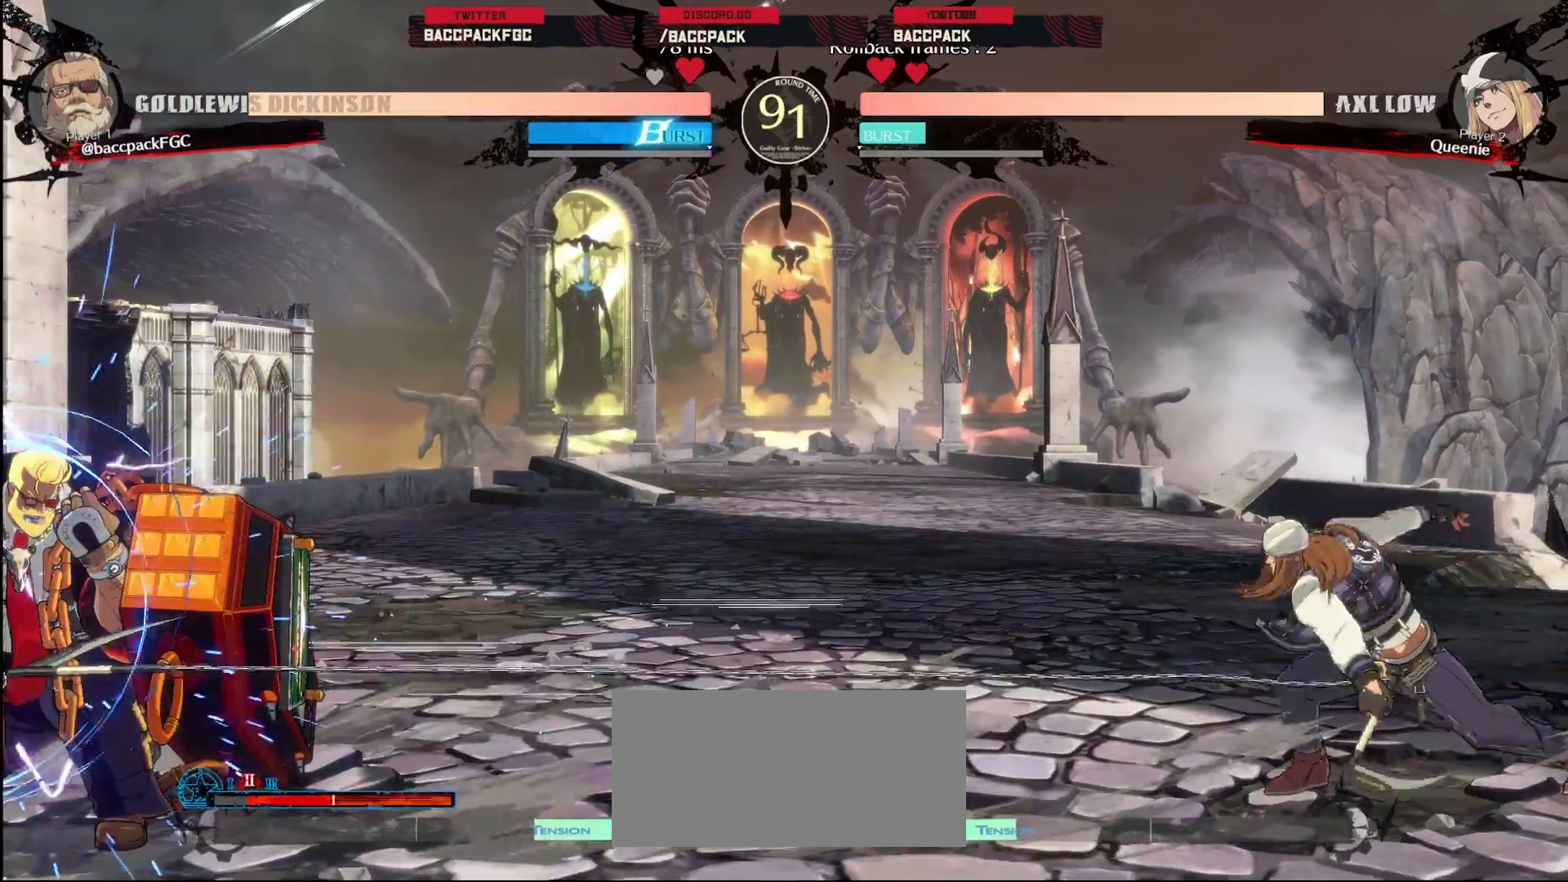
{"buttons": ["DPAD_DOWN", "DPAD_LEFT"], "events": []}
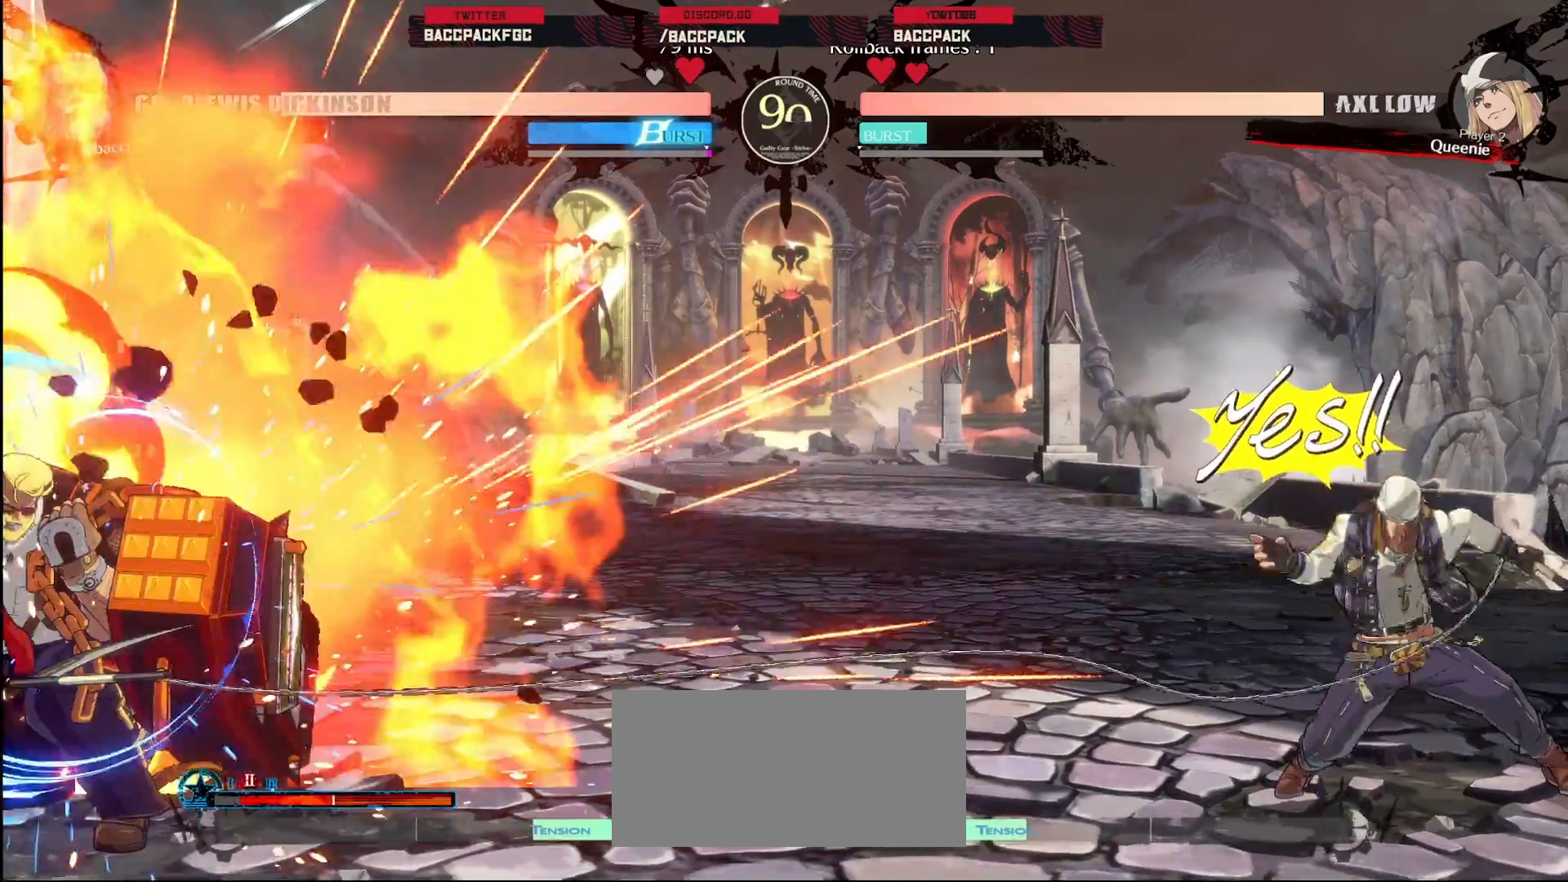
{"buttons": ["DPAD_RIGHT"], "events": [[133, "DPAD_DOWN", "up"], [183, "DPAD_LEFT", "up"], [233, "DPAD_RIGHT", "down"], [300, "DPAD_RIGHT", "up"], [383, "DPAD_RIGHT", "down"]]}
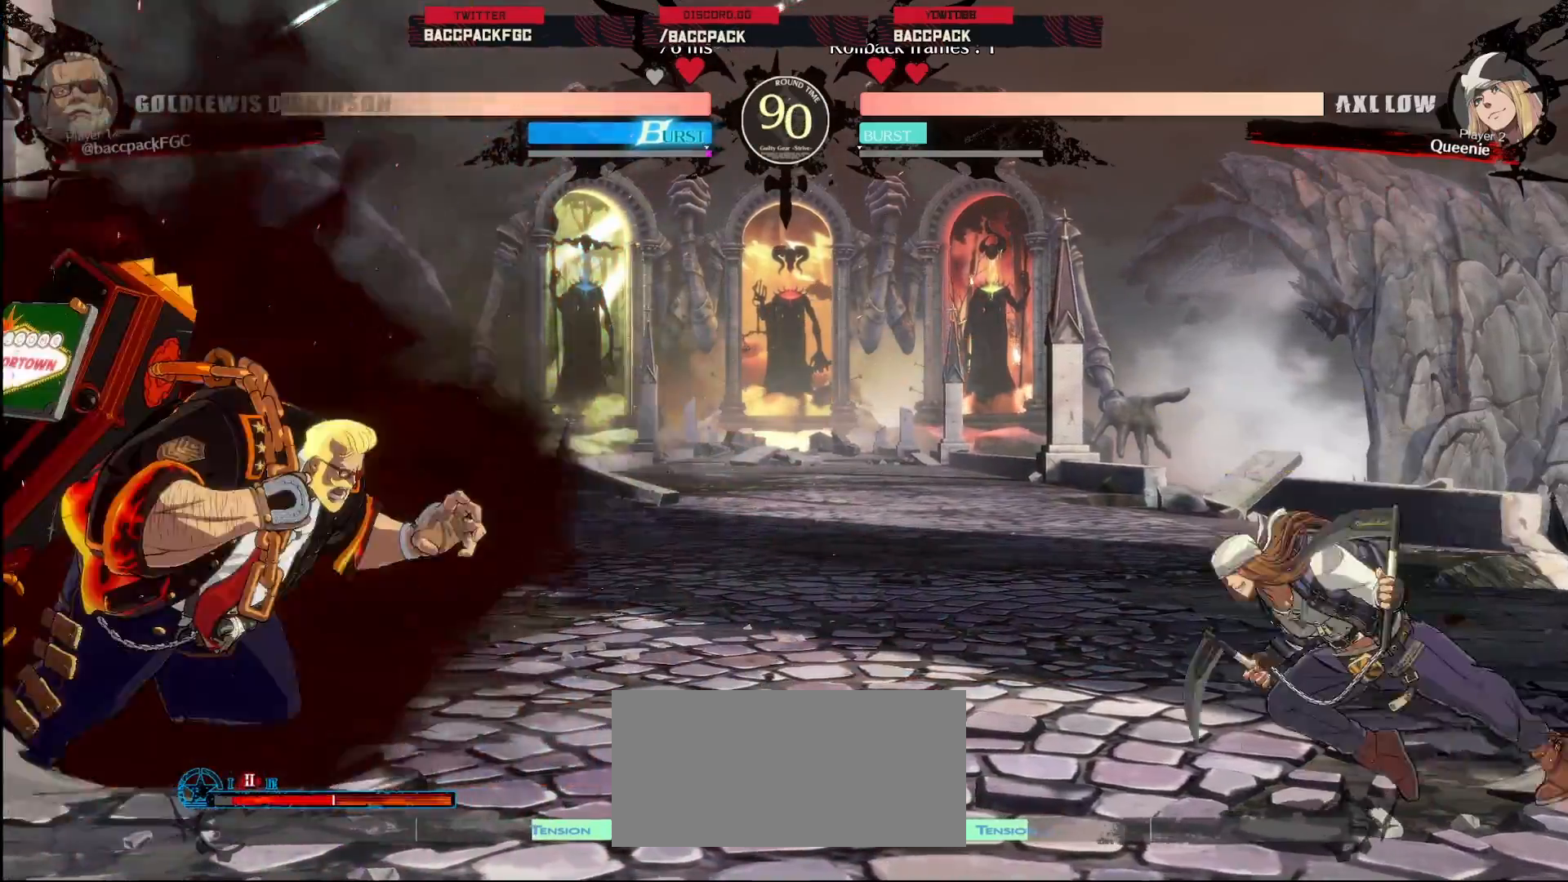
{"buttons": ["DPAD_DOWN", "DPAD_LEFT"], "events": [[267, "DPAD_RIGHT", "up"], [300, "DPAD_LEFT", "down"], [383, "DPAD_DOWN", "down"]]}
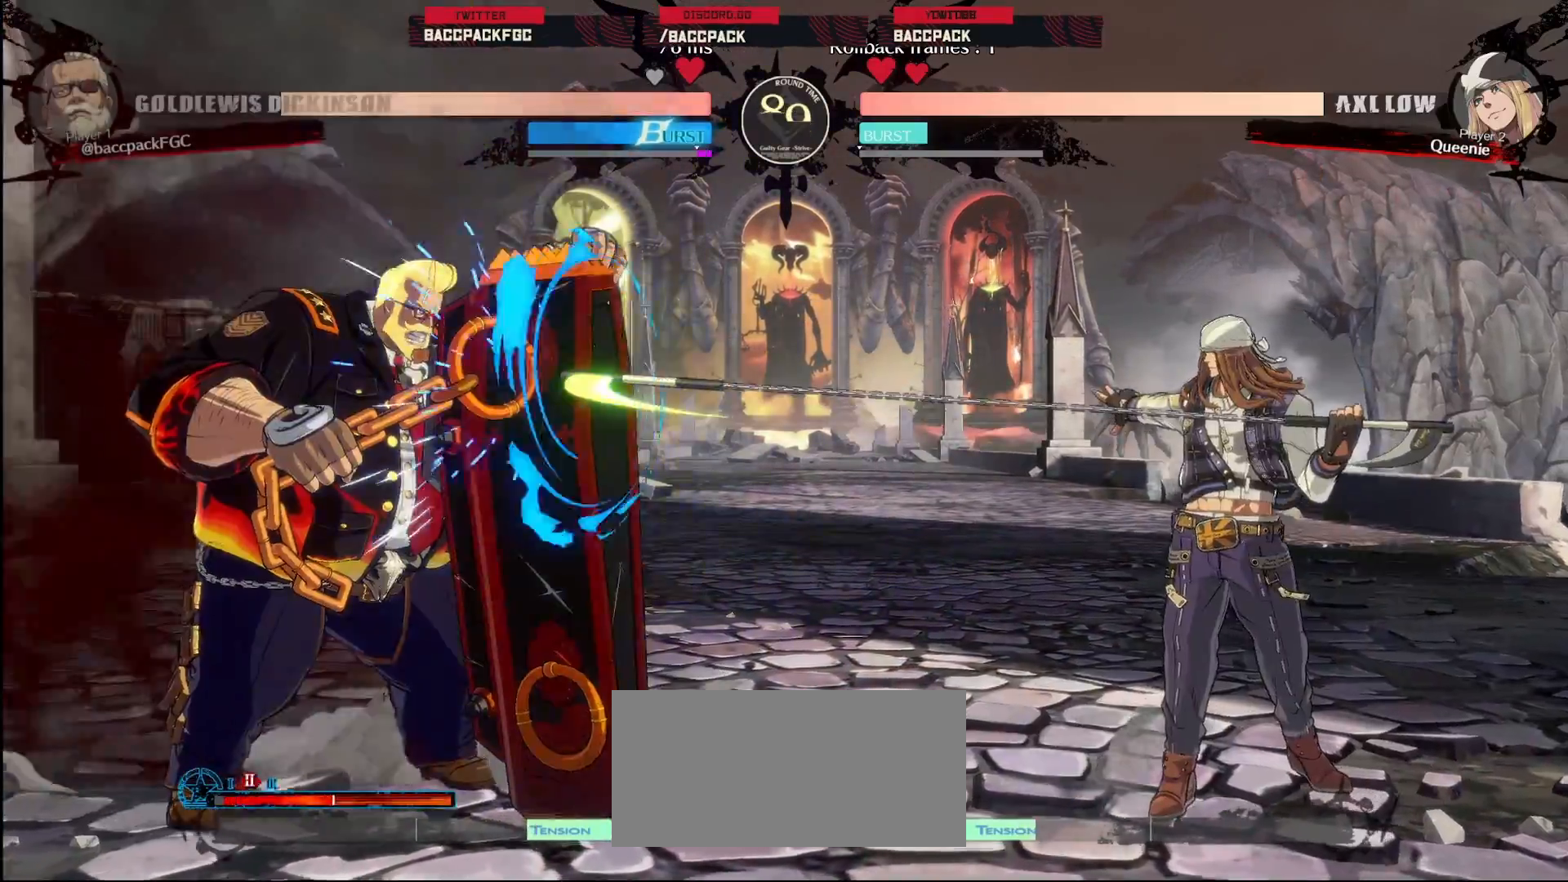
{"buttons": ["DPAD_RIGHT"], "events": [[150, "DPAD_DOWN", "up"], [217, "DPAD_LEFT", "up"], [250, "DPAD_RIGHT", "down"], [317, "DPAD_RIGHT", "up"], [400, "DPAD_RIGHT", "down"]]}
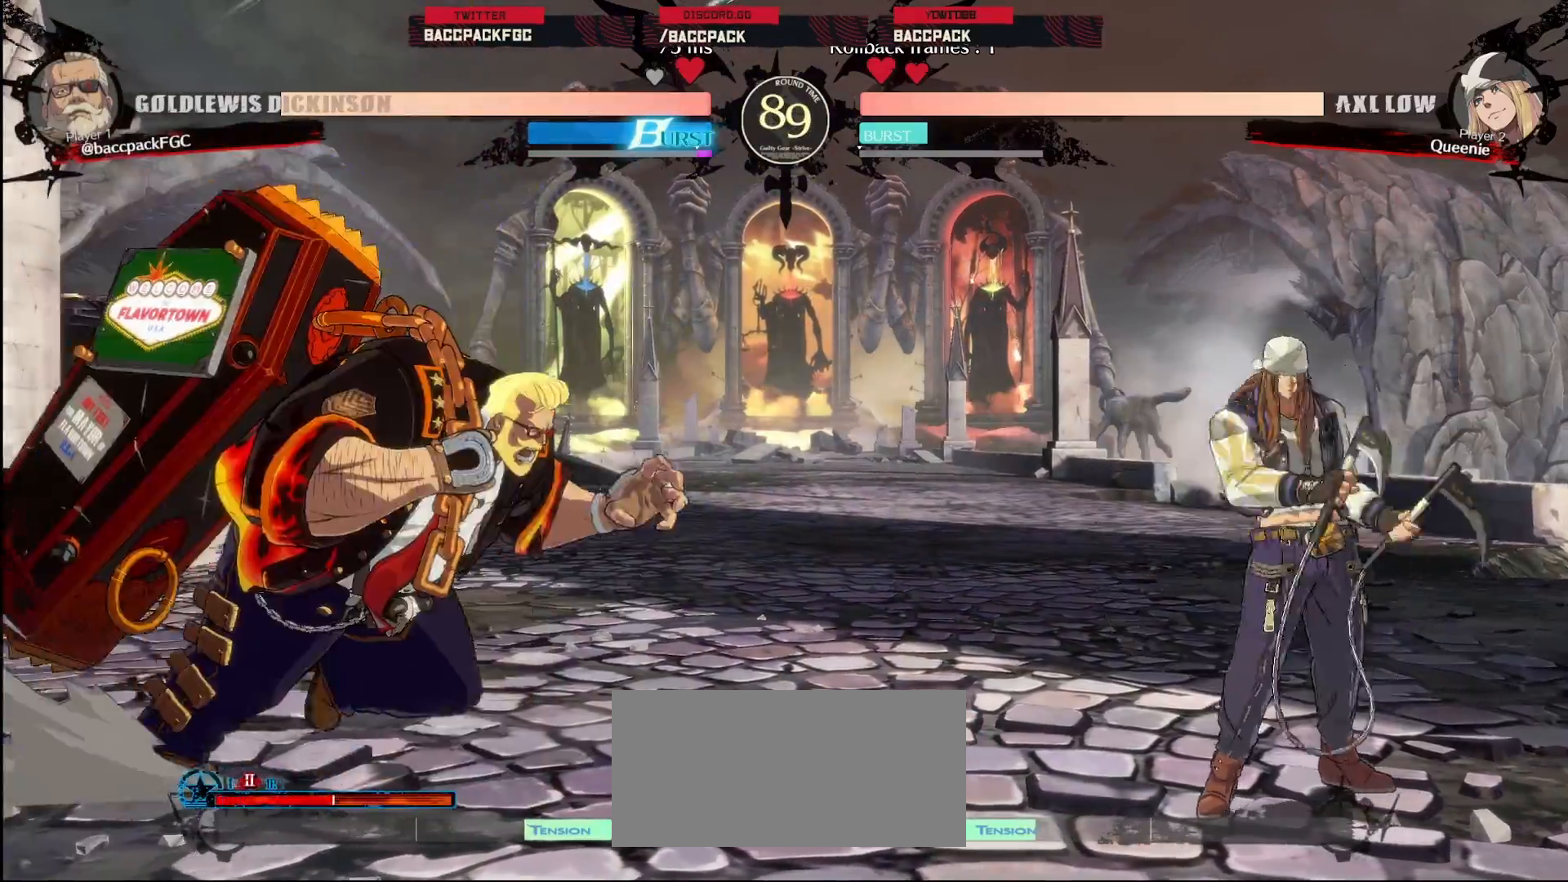
{"buttons": [], "events": [[167, "DPAD_DOWN", "down"], [167, "DPAD_RIGHT", "up"], [217, "DPAD_LEFT", "down"], [417, "DPAD_DOWN", "up"], [467, "DPAD_LEFT", "up"]]}
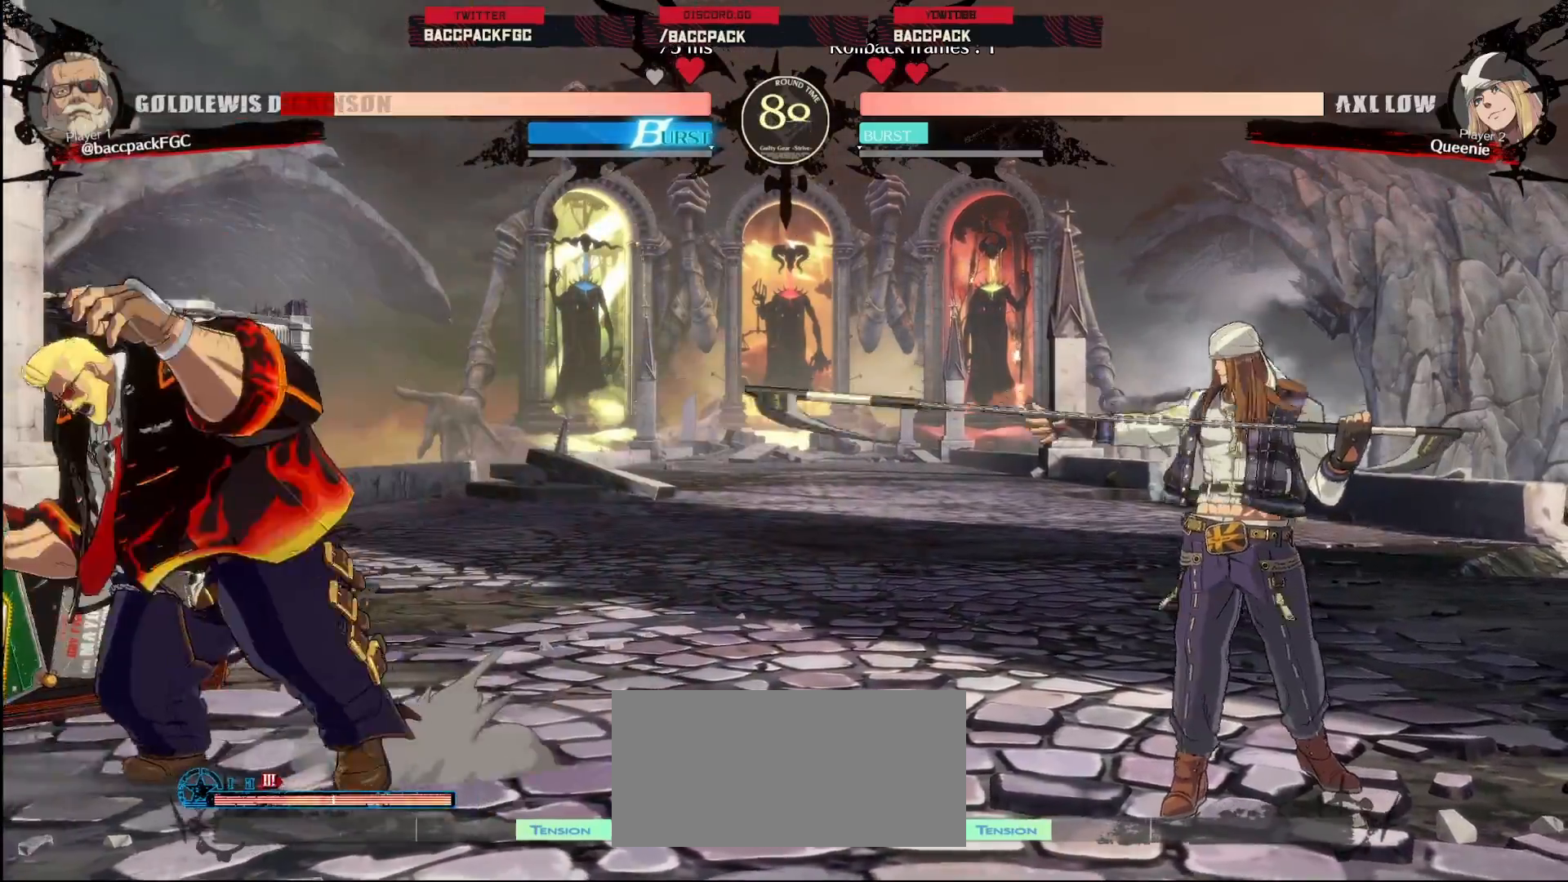
{"buttons": ["CIRCLE", "TRIANGLE", "DPAD_DOWN", "DPAD_LEFT"], "events": [[17, "DPAD_RIGHT", "down"], [83, "DPAD_RIGHT", "up"], [150, "DPAD_RIGHT", "down"], [383, "DPAD_DOWN", "down"], [400, "DPAD_RIGHT", "up"], [450, "CIRCLE", "down"], [450, "DPAD_LEFT", "down"], [450, "TRIANGLE", "down"]]}
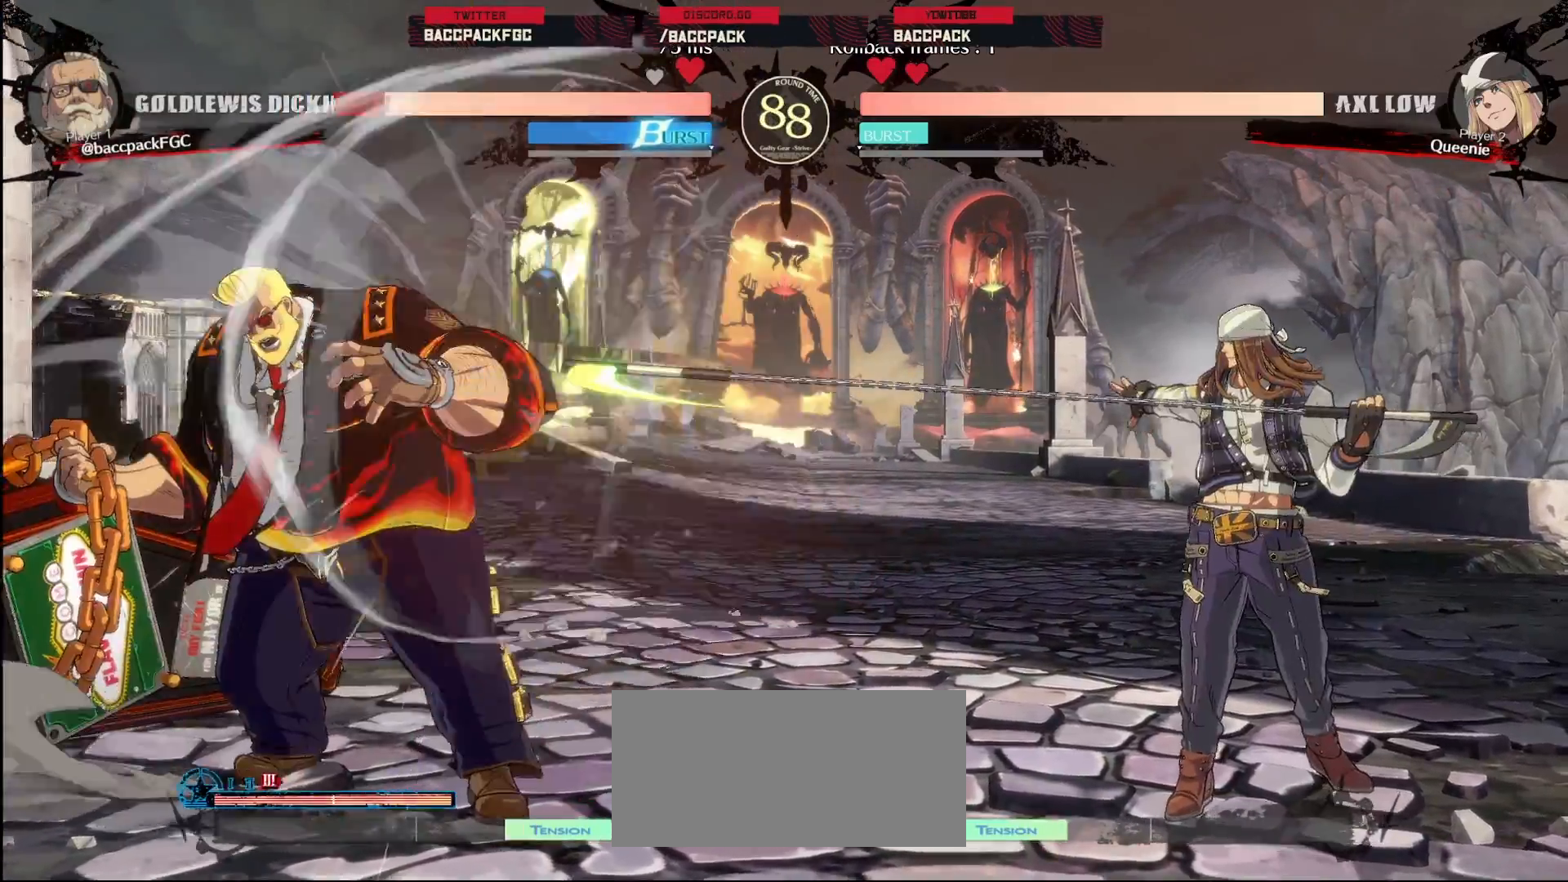
{"buttons": ["DPAD_RIGHT"], "events": [[100, "CIRCLE", "up"], [100, "TRIANGLE", "up"], [200, "DPAD_DOWN", "up"], [233, "DPAD_LEFT", "up"], [300, "DPAD_RIGHT", "down"], [367, "DPAD_RIGHT", "up"], [417, "DPAD_RIGHT", "down"]]}
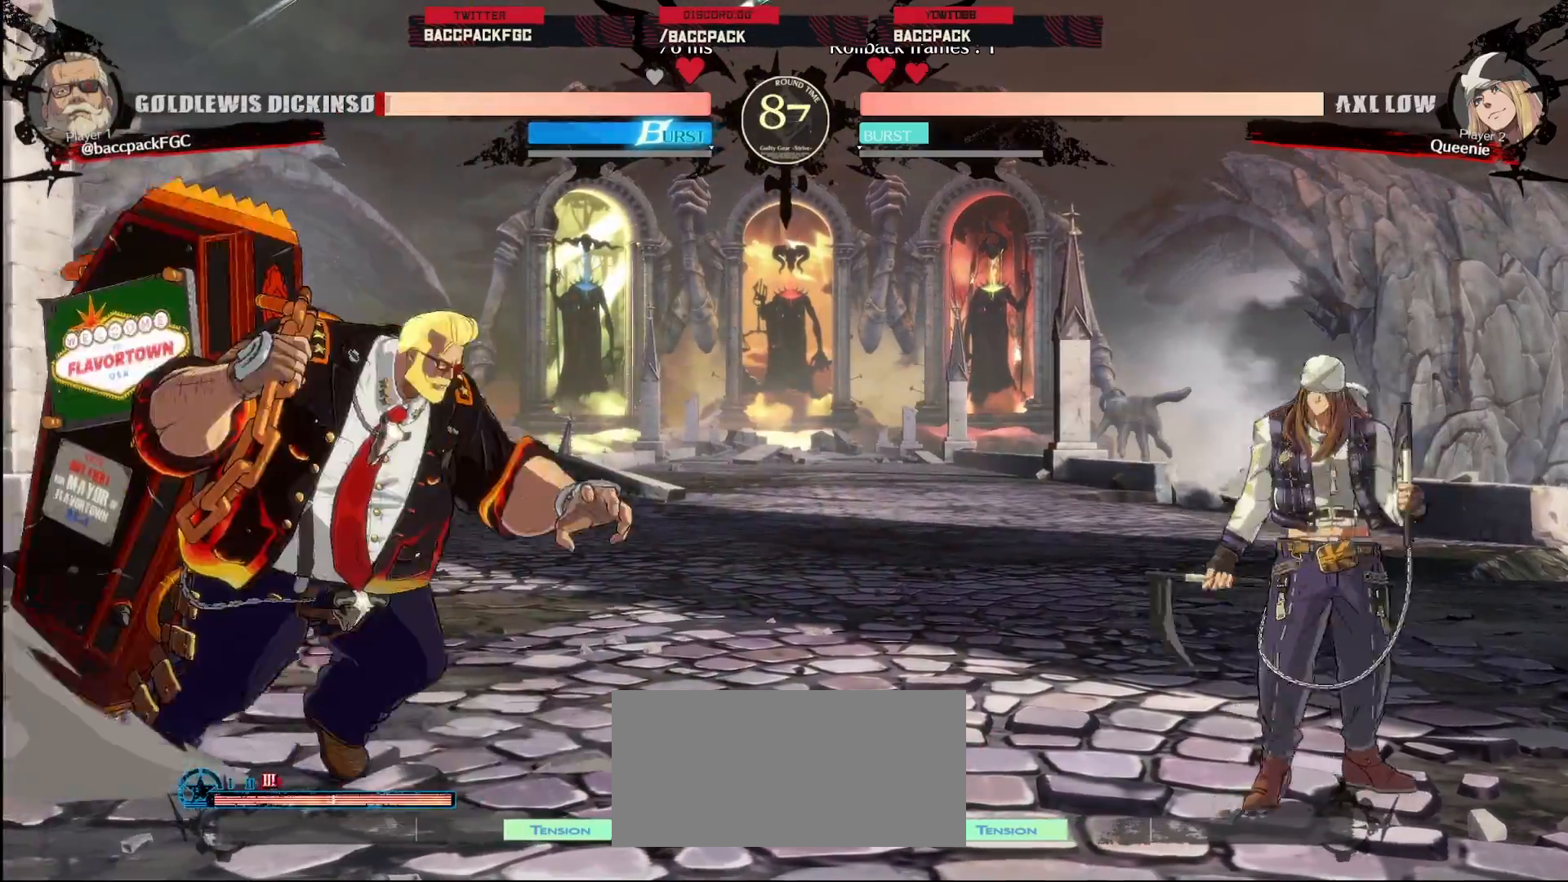
{"buttons": ["DPAD_RIGHT"], "events": [[83, "DPAD_DOWN", "down"], [83, "DPAD_RIGHT", "up"], [117, "CIRCLE", "down"], [117, "TRIANGLE", "down"], [150, "DPAD_LEFT", "down"], [250, "CIRCLE", "up"], [250, "DPAD_DOWN", "up"], [250, "TRIANGLE", "up"], [283, "DPAD_LEFT", "up"], [300, "DPAD_RIGHT", "down"]]}
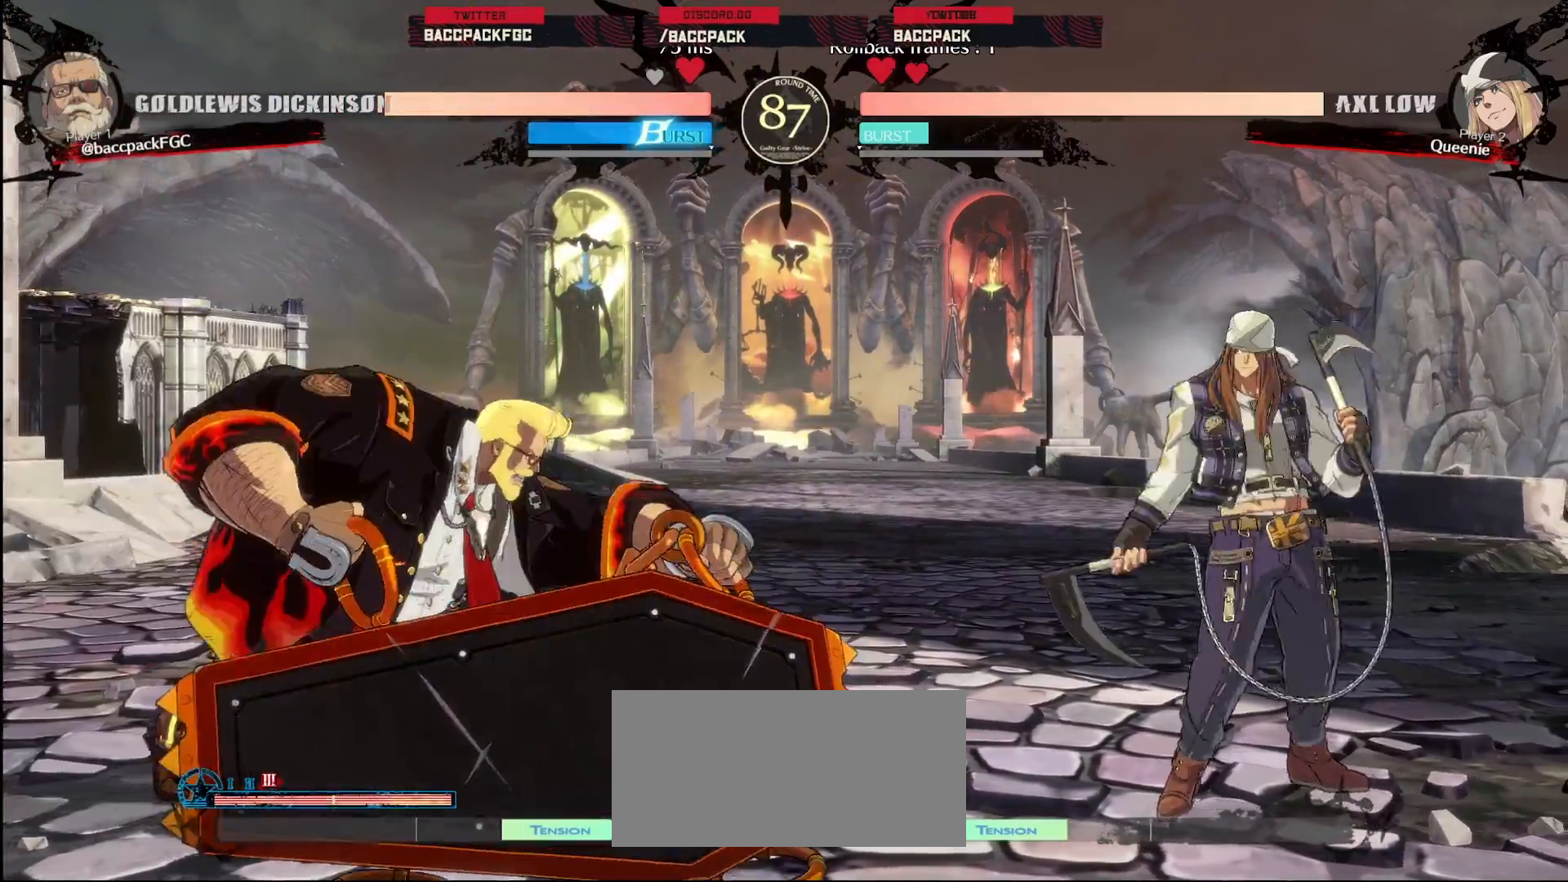
{"buttons": ["DPAD_DOWN", "DPAD_LEFT"], "events": [[100, "DPAD_DOWN", "down"], [133, "DPAD_RIGHT", "up"], [200, "DPAD_DOWN", "up"], [267, "DPAD_DOWN", "down"], [333, "DPAD_LEFT", "down"]]}
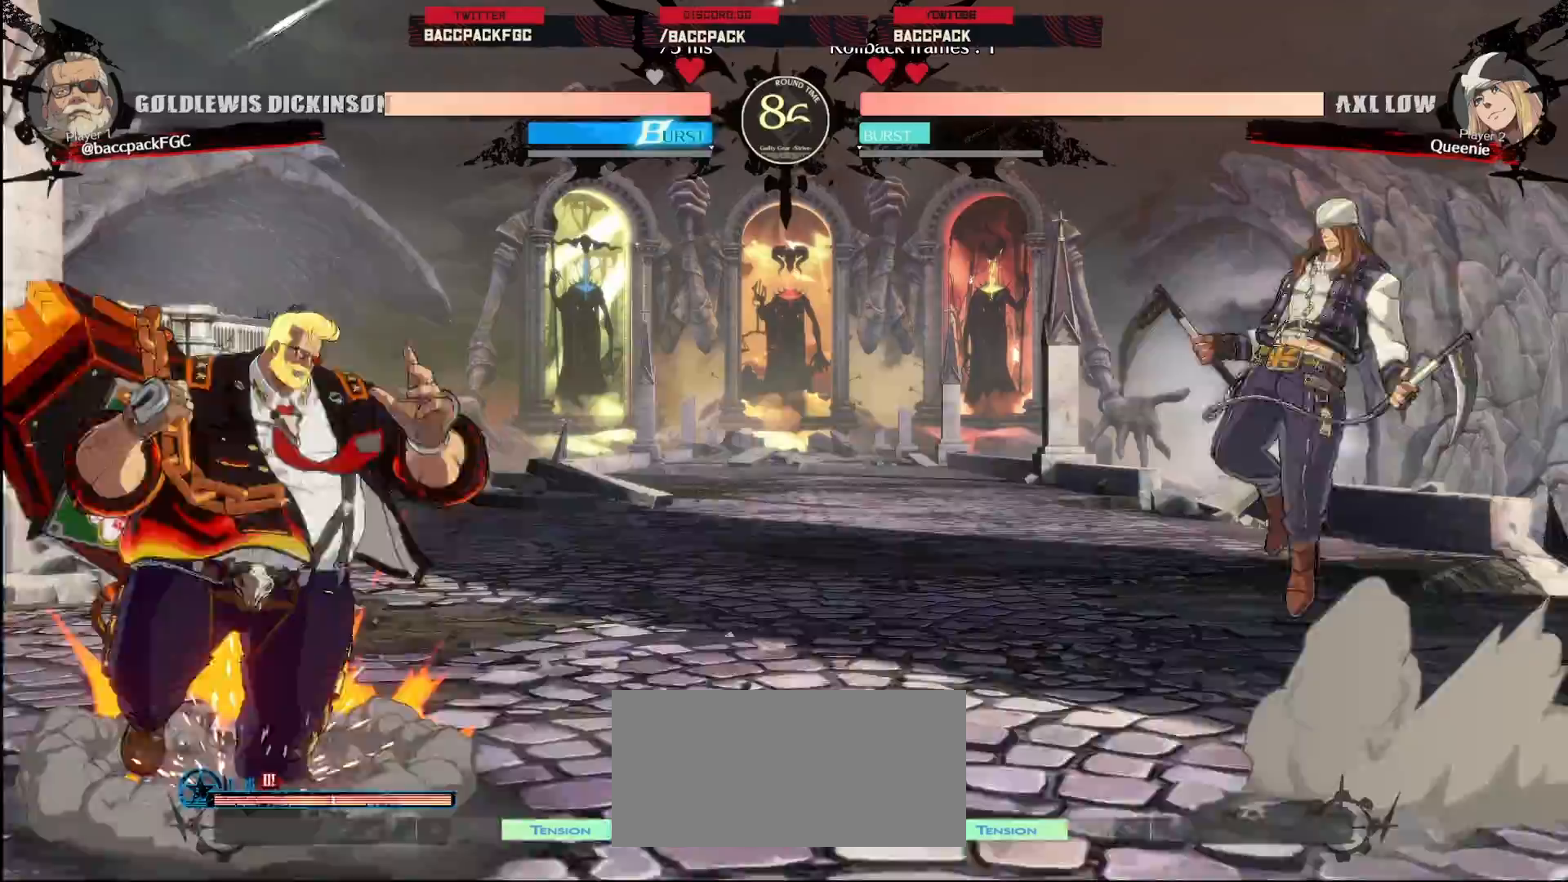
{"buttons": ["DPAD_RIGHT"], "events": [[83, "DPAD_DOWN", "up"], [117, "DPAD_LEFT", "up"], [133, "DPAD_RIGHT", "down"], [200, "DPAD_RIGHT", "up"], [250, "DPAD_RIGHT", "down"]]}
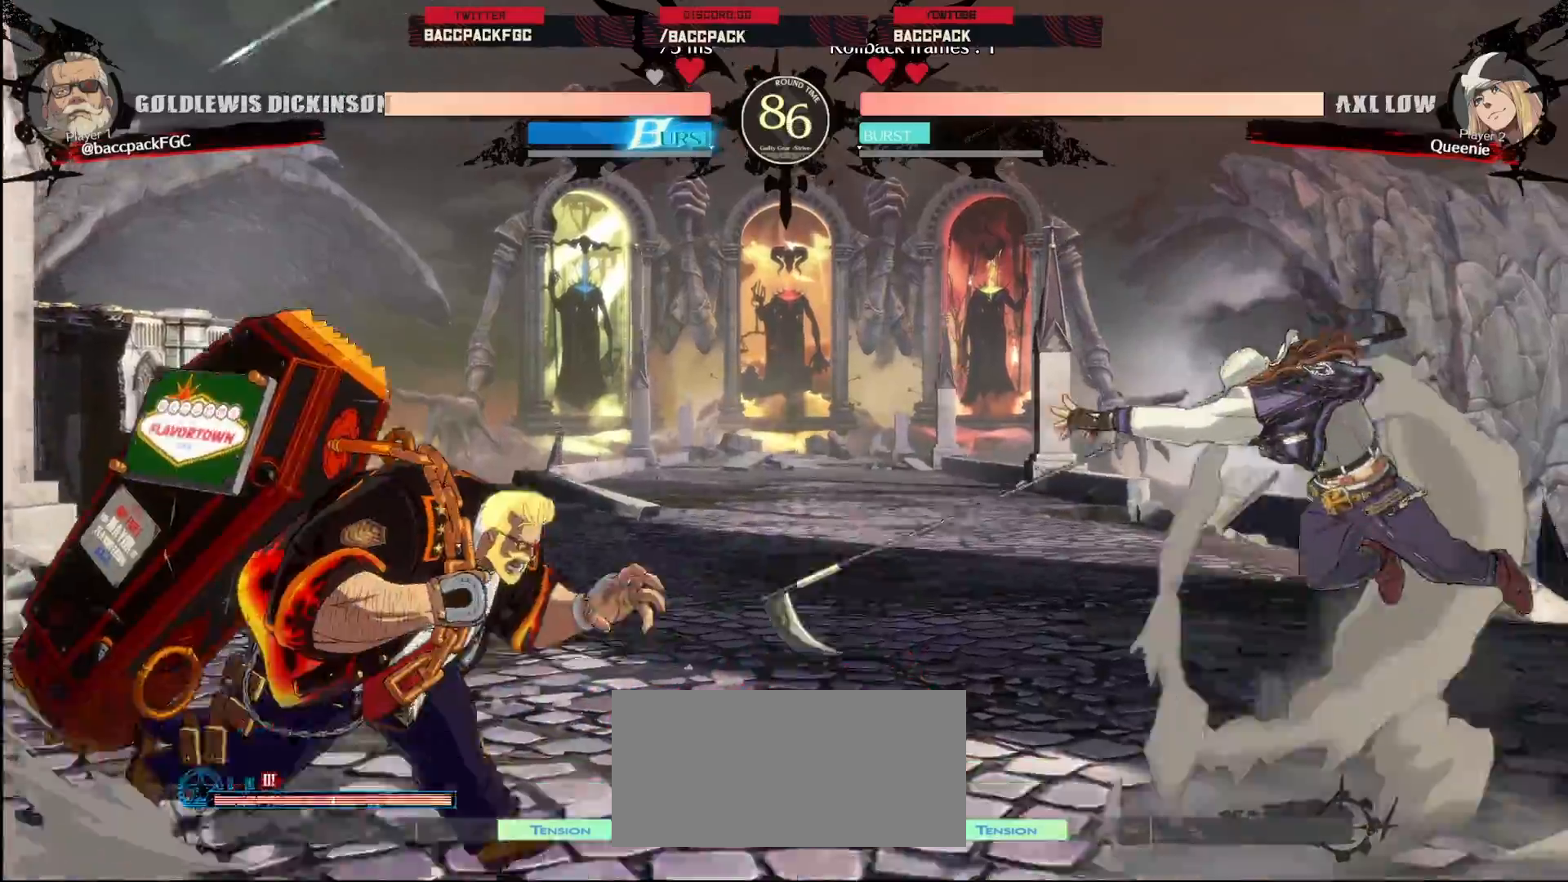
{"buttons": ["CIRCLE", "TRIANGLE", "DPAD_DOWN", "DPAD_LEFT"], "events": [[350, "DPAD_DOWN", "down"], [367, "DPAD_RIGHT", "up"], [383, "CIRCLE", "down"], [383, "TRIANGLE", "down"], [400, "DPAD_LEFT", "down"]]}
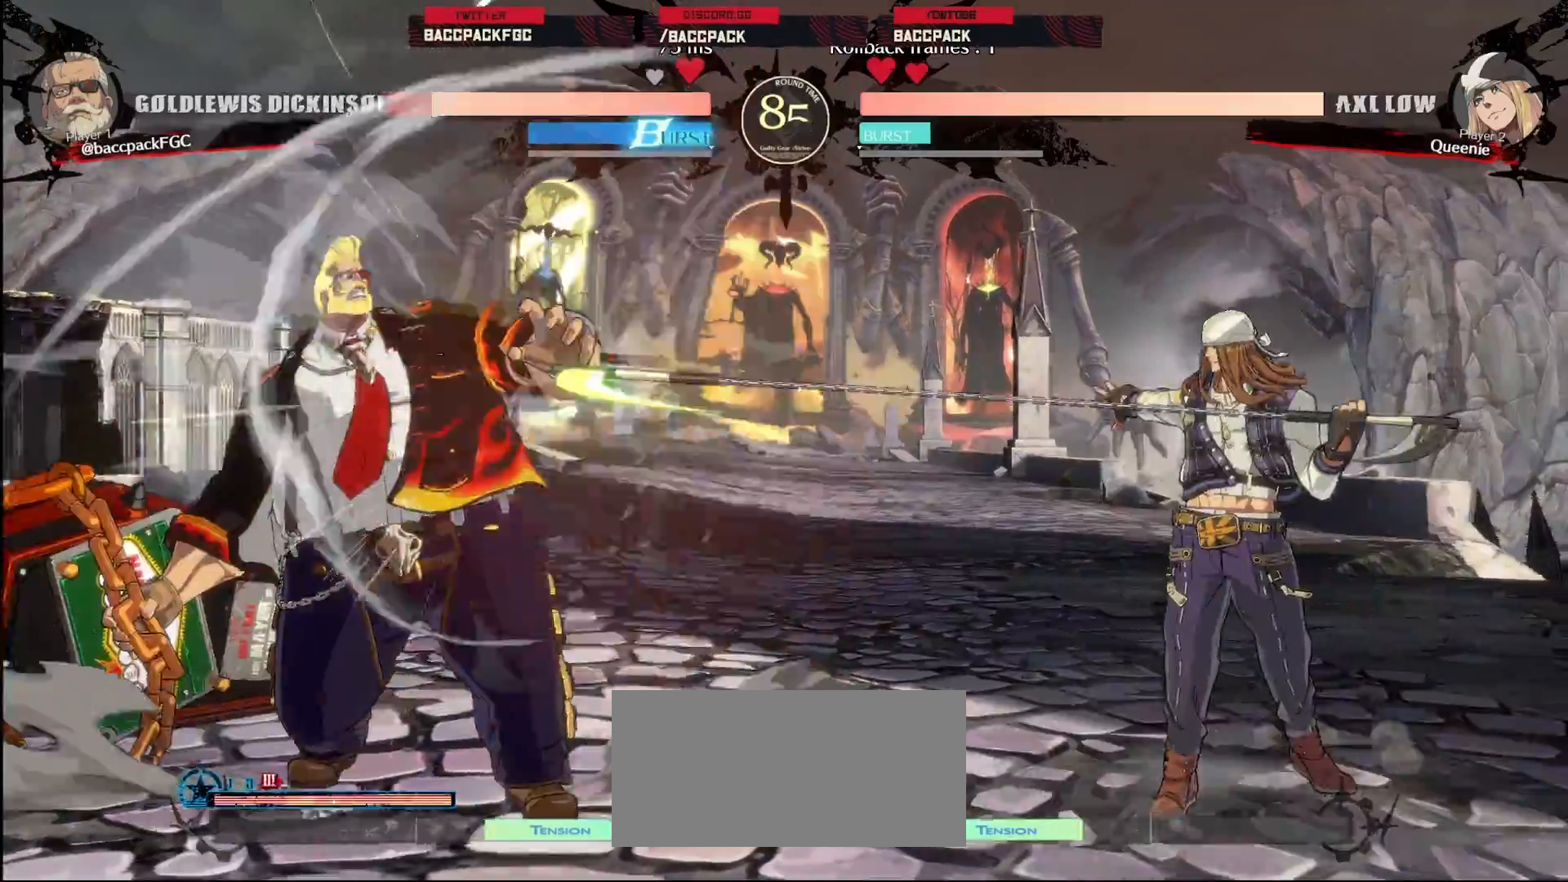
{"buttons": ["DPAD_DOWN"], "events": [[83, "CIRCLE", "up"], [83, "TRIANGLE", "up"], [183, "DPAD_DOWN", "up"], [200, "DPAD_LEFT", "up"], [250, "DPAD_RIGHT", "down"], [333, "DPAD_RIGHT", "up"], [383, "DPAD_RIGHT", "down"], [483, "DPAD_DOWN", "down"], [483, "DPAD_RIGHT", "up"]]}
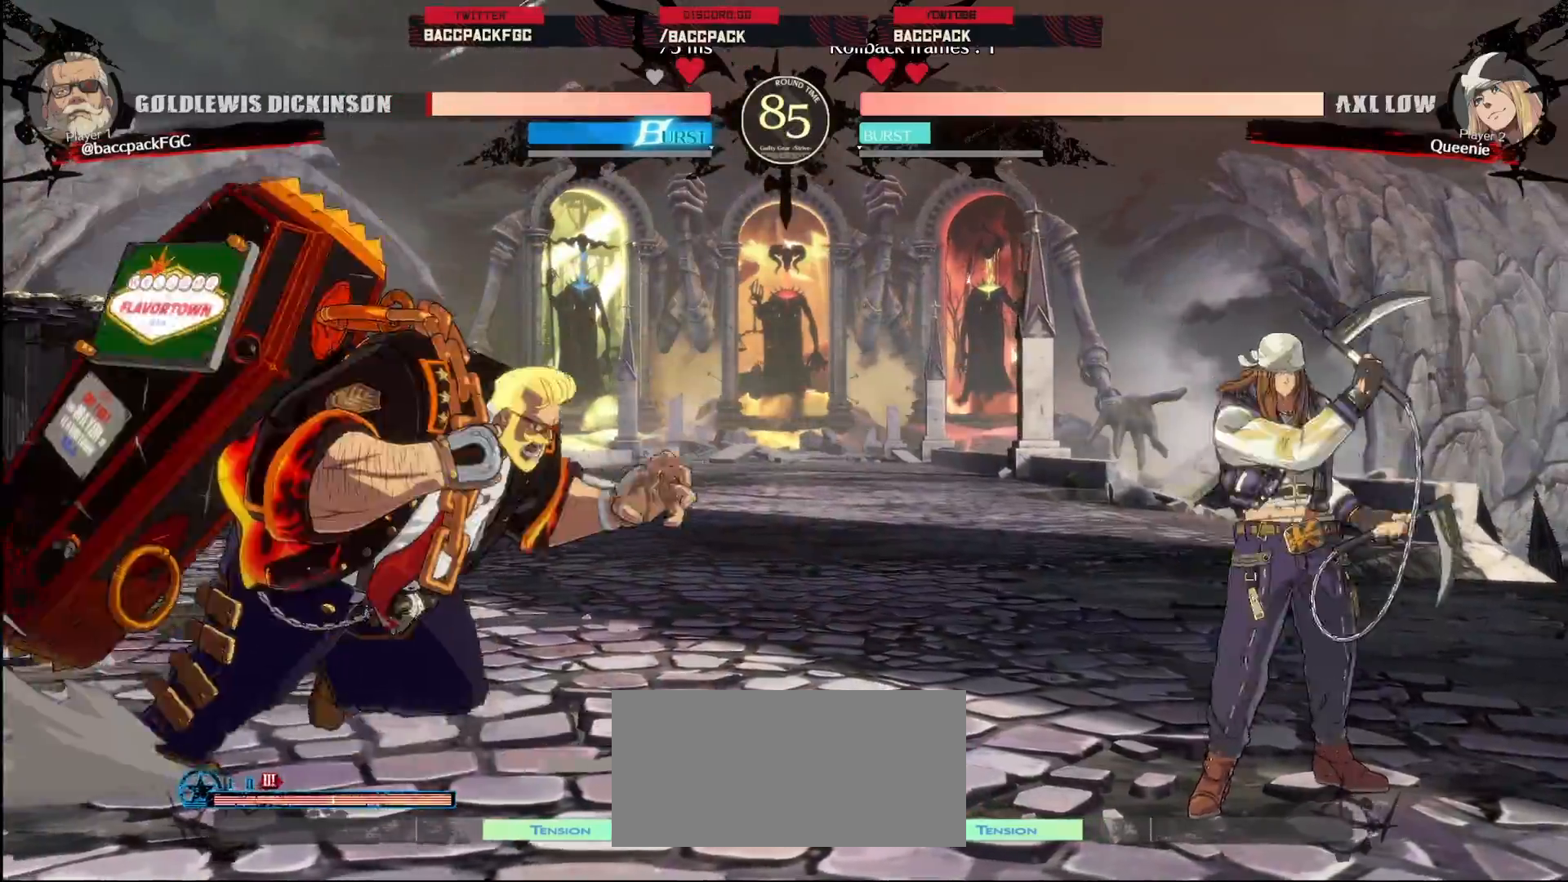
{"buttons": [], "events": [[33, "CIRCLE", "down"], [33, "TRIANGLE", "down"], [50, "DPAD_LEFT", "down"], [183, "CIRCLE", "up"], [200, "TRIANGLE", "up"], [333, "DPAD_DOWN", "up"], [350, "DPAD_LEFT", "up"], [400, "DPAD_RIGHT", "down"], [467, "DPAD_RIGHT", "up"]]}
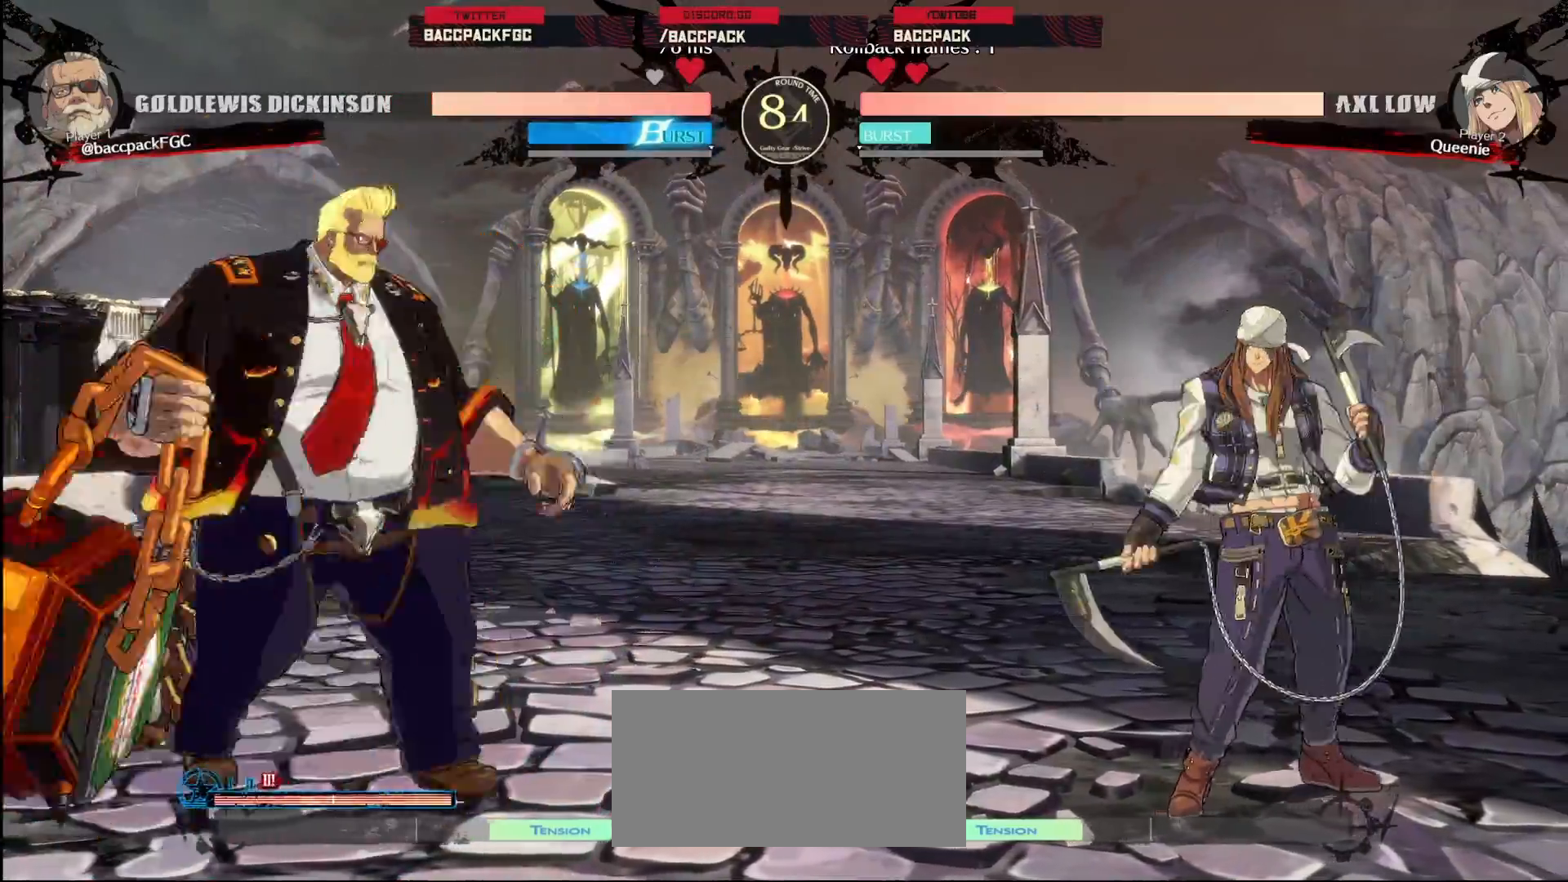
{"buttons": ["DPAD_RIGHT"]}
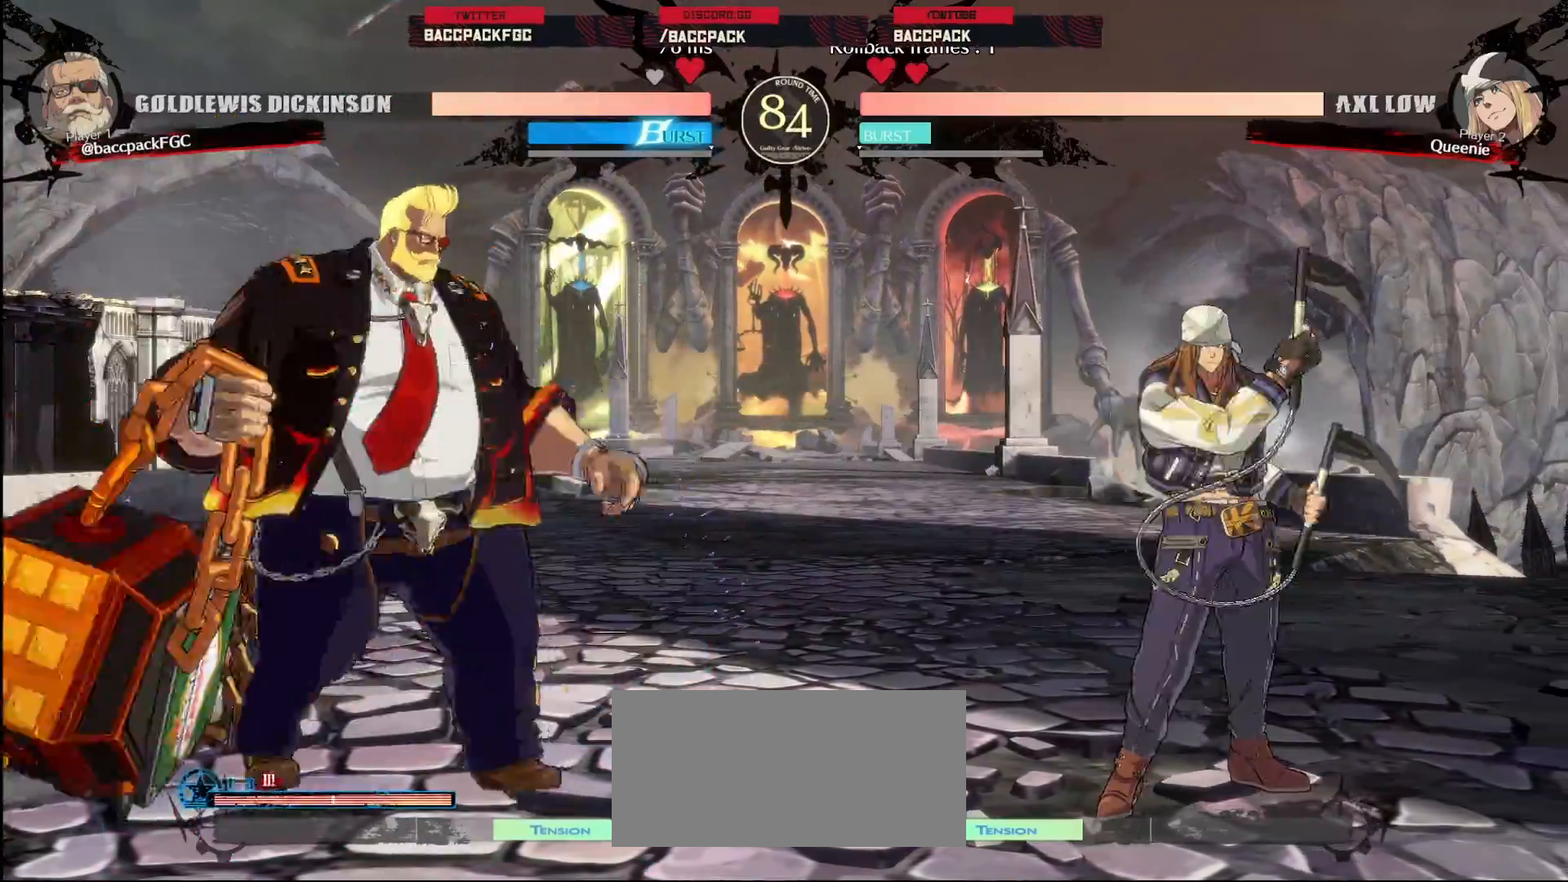
{"buttons": ["DPAD_RIGHT"], "events": [[33, "DPAD_RIGHT", "up"], [83, "DPAD_RIGHT", "down"], [150, "DPAD_DOWN", "down"], [167, "DPAD_RIGHT", "up"], [217, "CIRCLE", "down"], [217, "TRIANGLE", "down"], [233, "DPAD_LEFT", "down"], [400, "CIRCLE", "up"], [400, "DPAD_DOWN", "up"], [400, "TRIANGLE", "up"], [433, "DPAD_LEFT", "up"], [467, "DPAD_RIGHT", "down"]]}
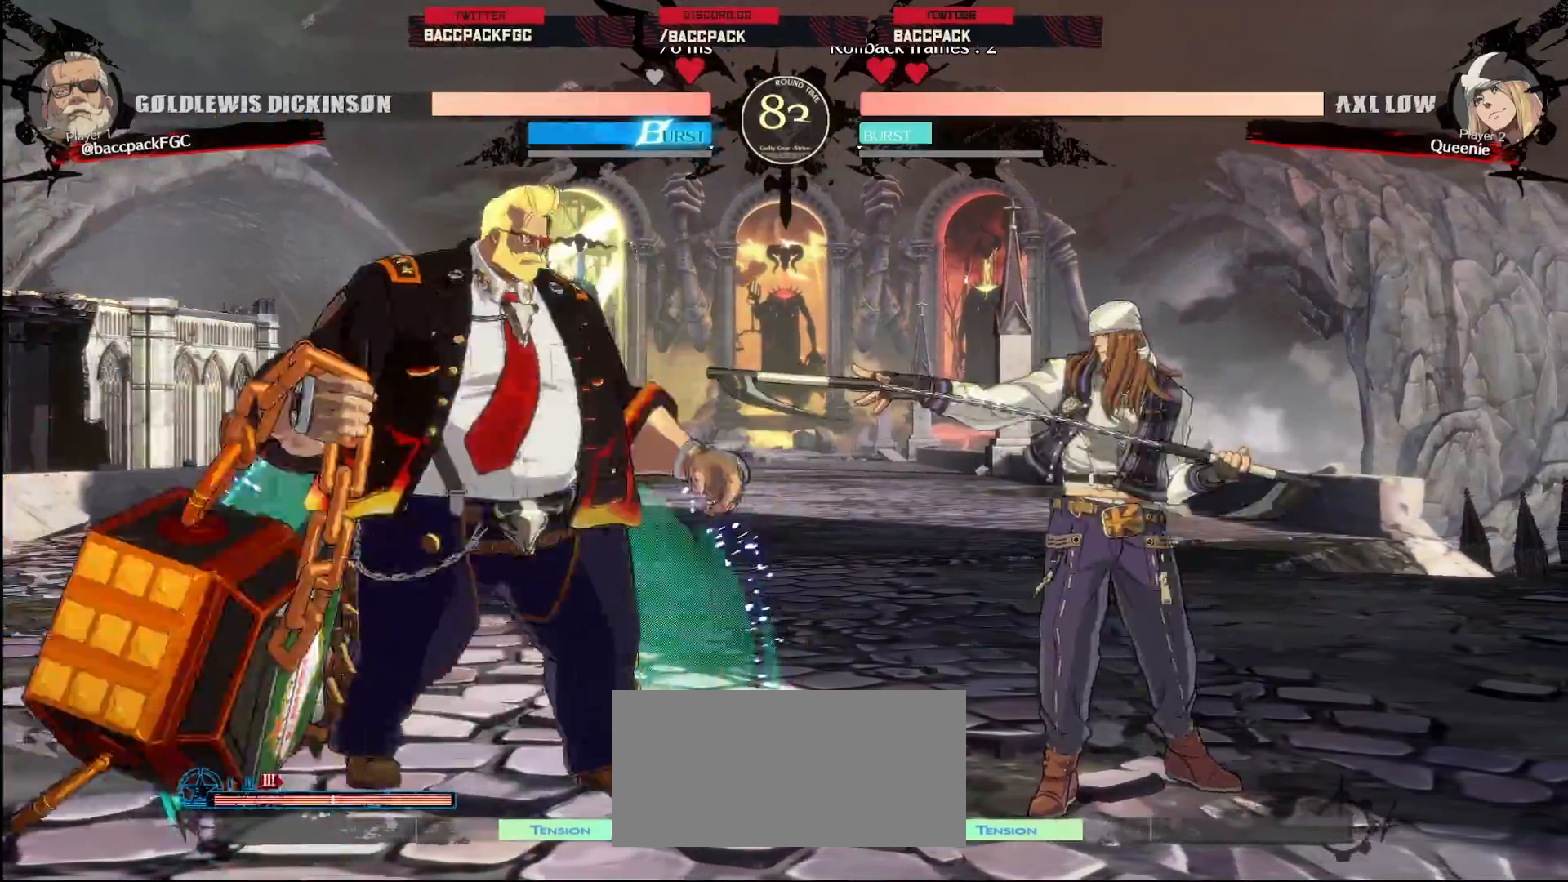
{"buttons": ["DPAD_LEFT"], "events": [[33, "DPAD_RIGHT", "up"], [100, "DPAD_RIGHT", "down"], [167, "DPAD_DOWN", "down"], [217, "TRIANGLE", "down"], [300, "DPAD_DOWN", "up"], [300, "DPAD_RIGHT", "up"], [333, "TRIANGLE", "up"], [383, "DPAD_RIGHT", "down"], [450, "DPAD_RIGHT", "up"], [483, "DPAD_LEFT", "down"]]}
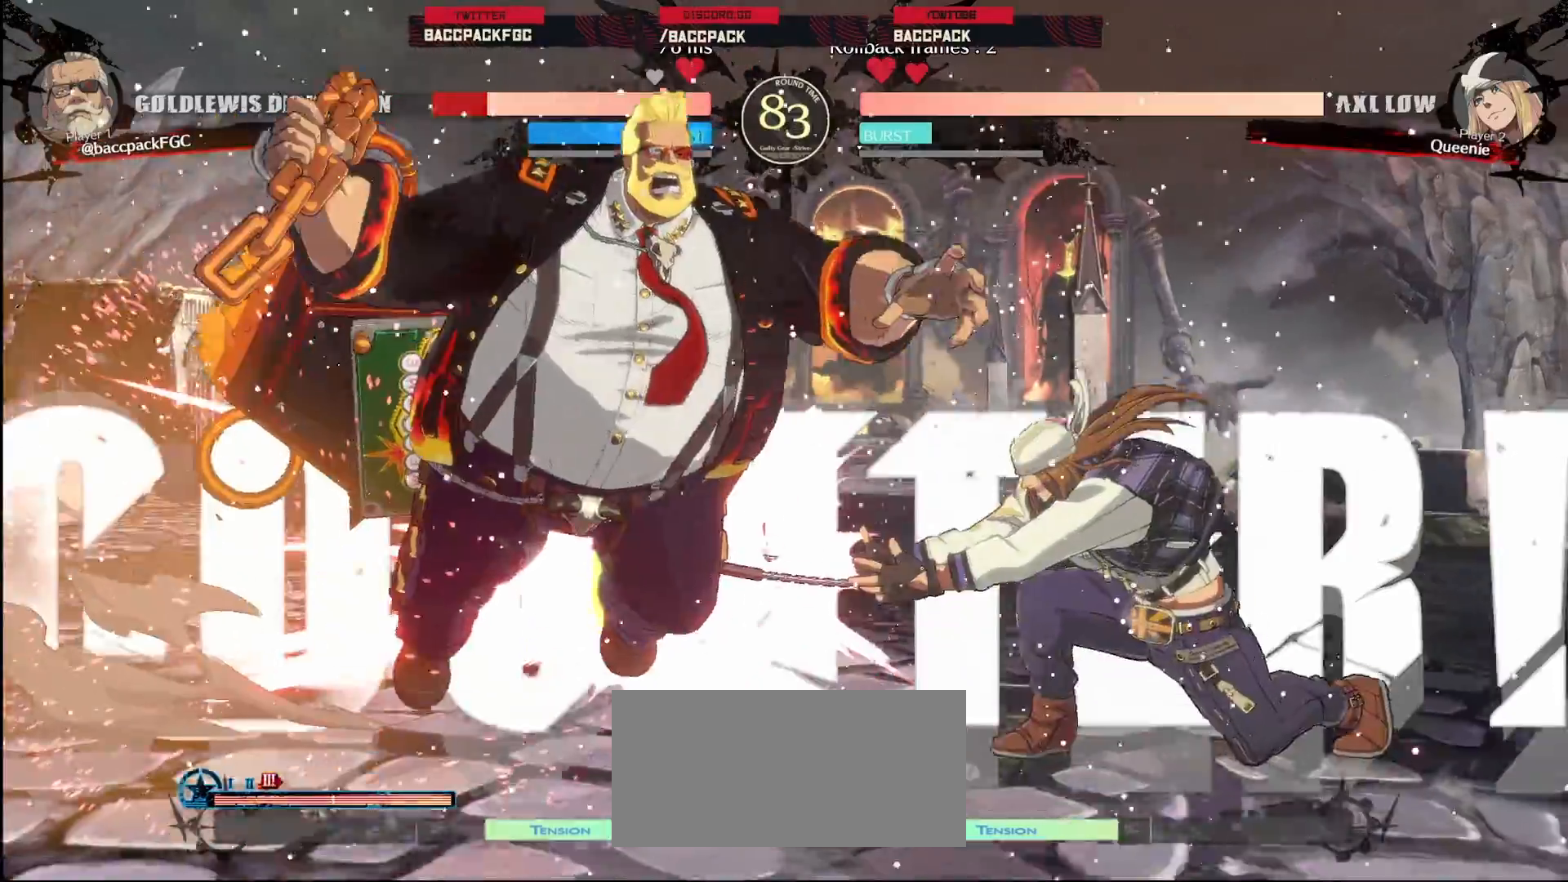
{"buttons": ["DPAD_DOWN", "DPAD_LEFT"], "events": [[33, "CIRCLE", "down"], [117, "CIRCLE", "up"], [200, "DPAD_DOWN", "down"], [233, "CIRCLE", "down"], [233, "TRIANGLE", "down"], [333, "CIRCLE", "up"], [350, "TRIANGLE", "up"]]}
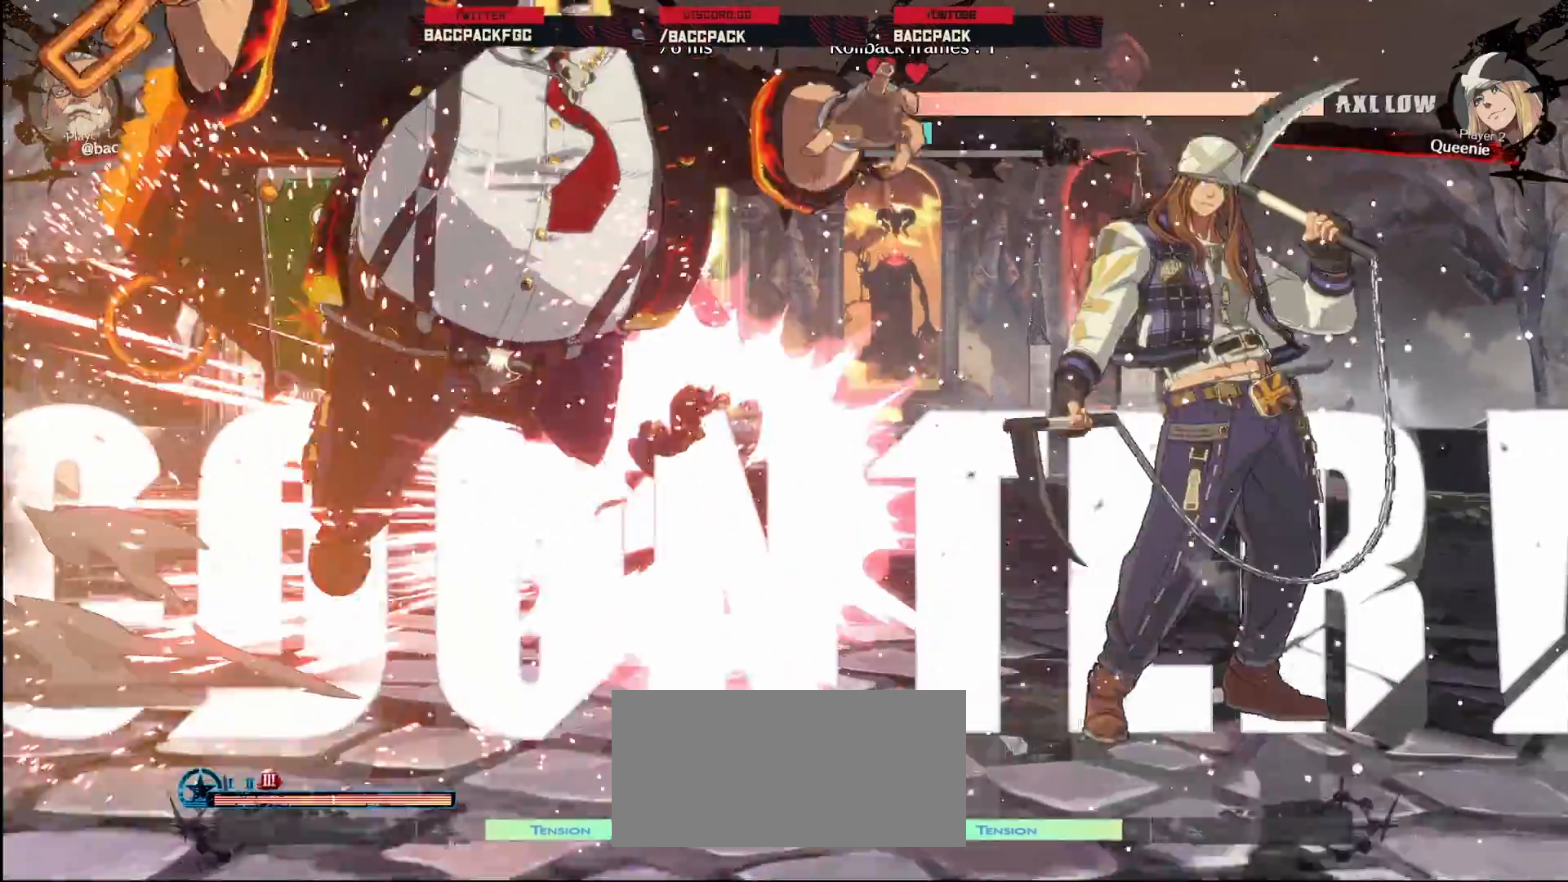
{"buttons": ["DPAD_LEFT"], "events": [[50, "DPAD_DOWN", "up"]]}
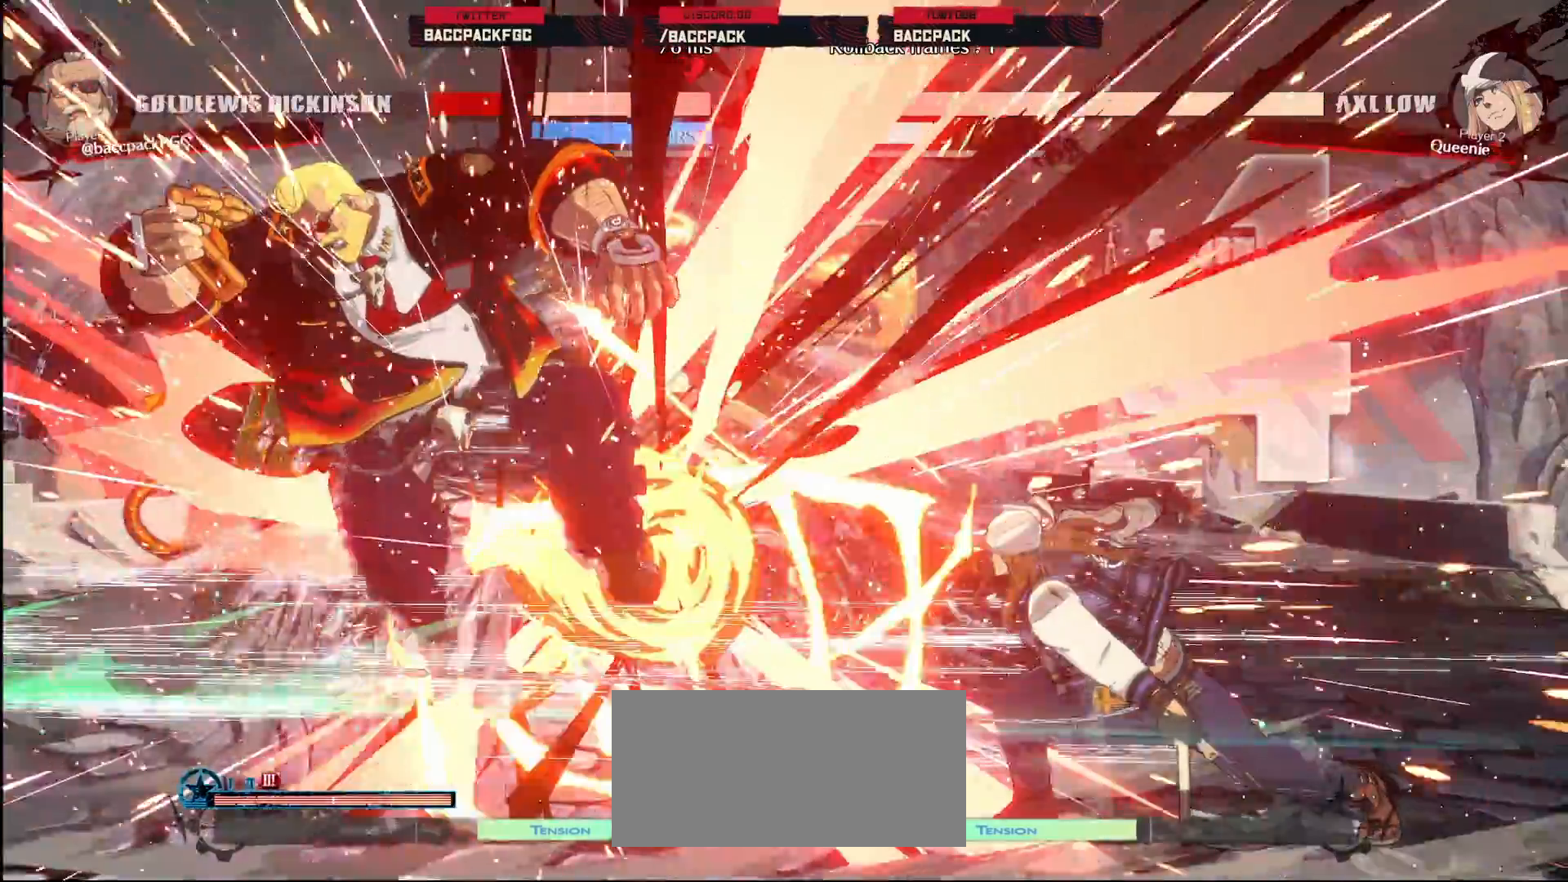
{"buttons": ["DPAD_LEFT"], "events": [[167, "CIRCLE", "down"], [183, "TRIANGLE", "down"], [367, "TRIANGLE", "up"], [383, "CIRCLE", "up"]]}
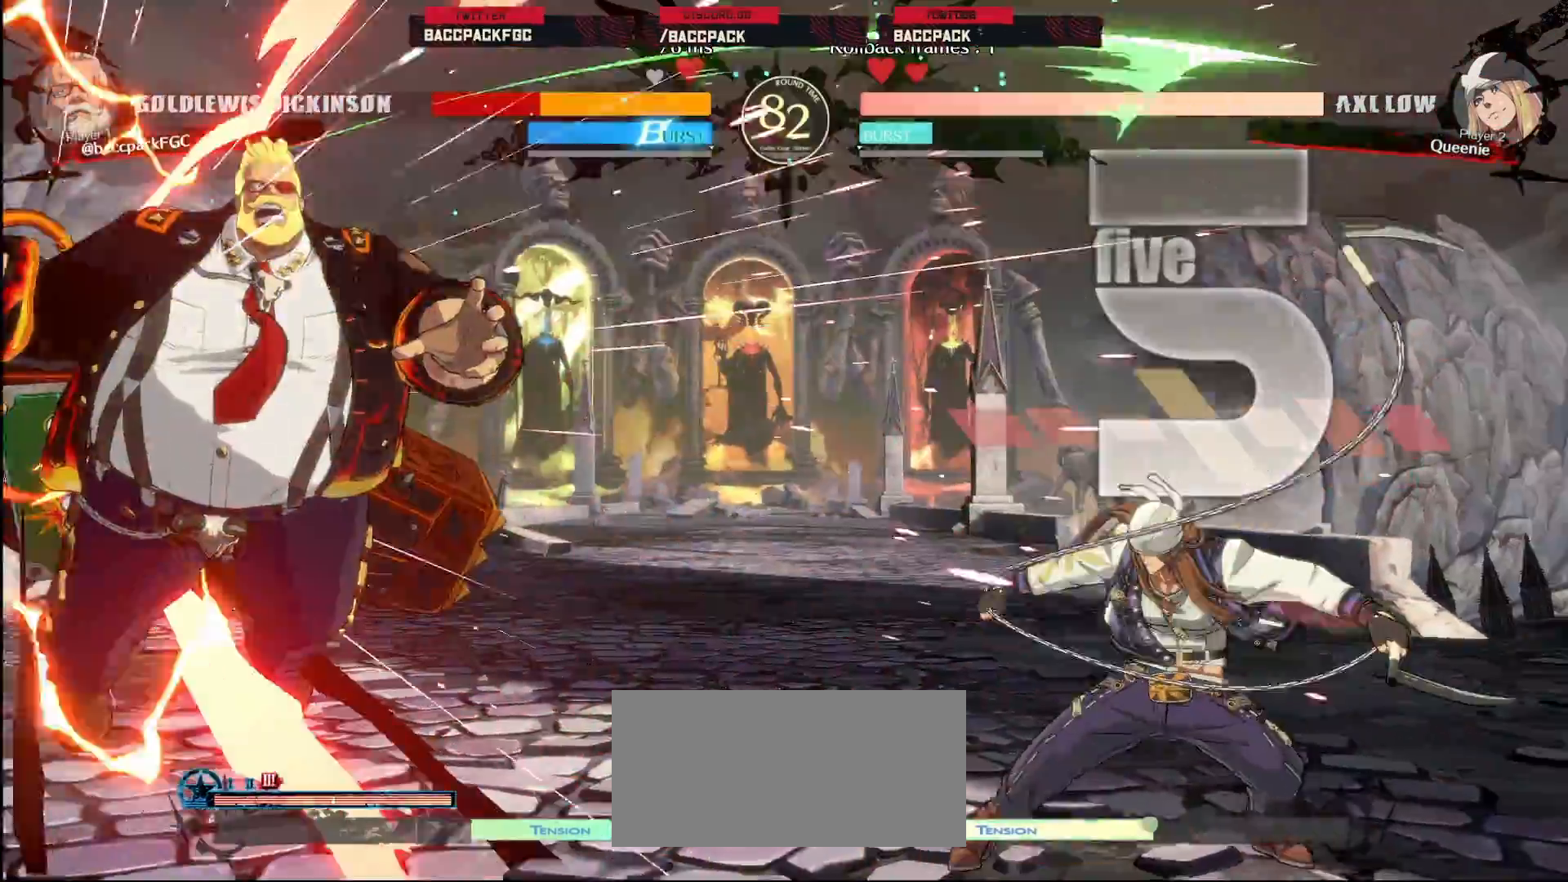
{"buttons": ["DPAD_LEFT"], "events": [[267, "DPAD_DOWN", "down"], [467, "DPAD_DOWN", "up"]]}
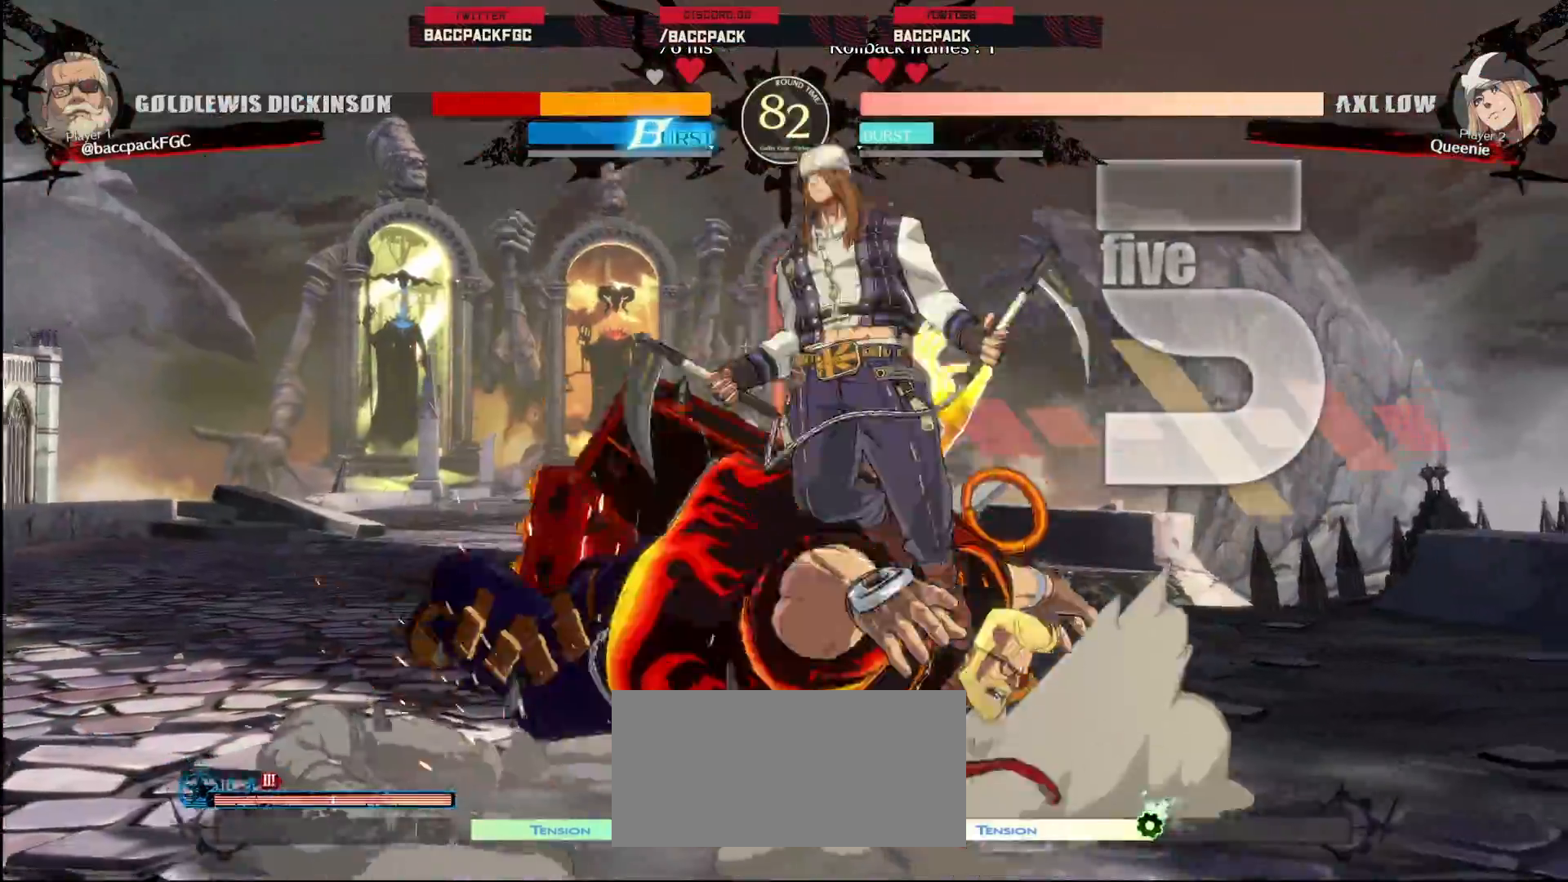
{"buttons": ["DPAD_RIGHT"], "events": [[467, "DPAD_LEFT", "up"], [483, "DPAD_RIGHT", "down"]]}